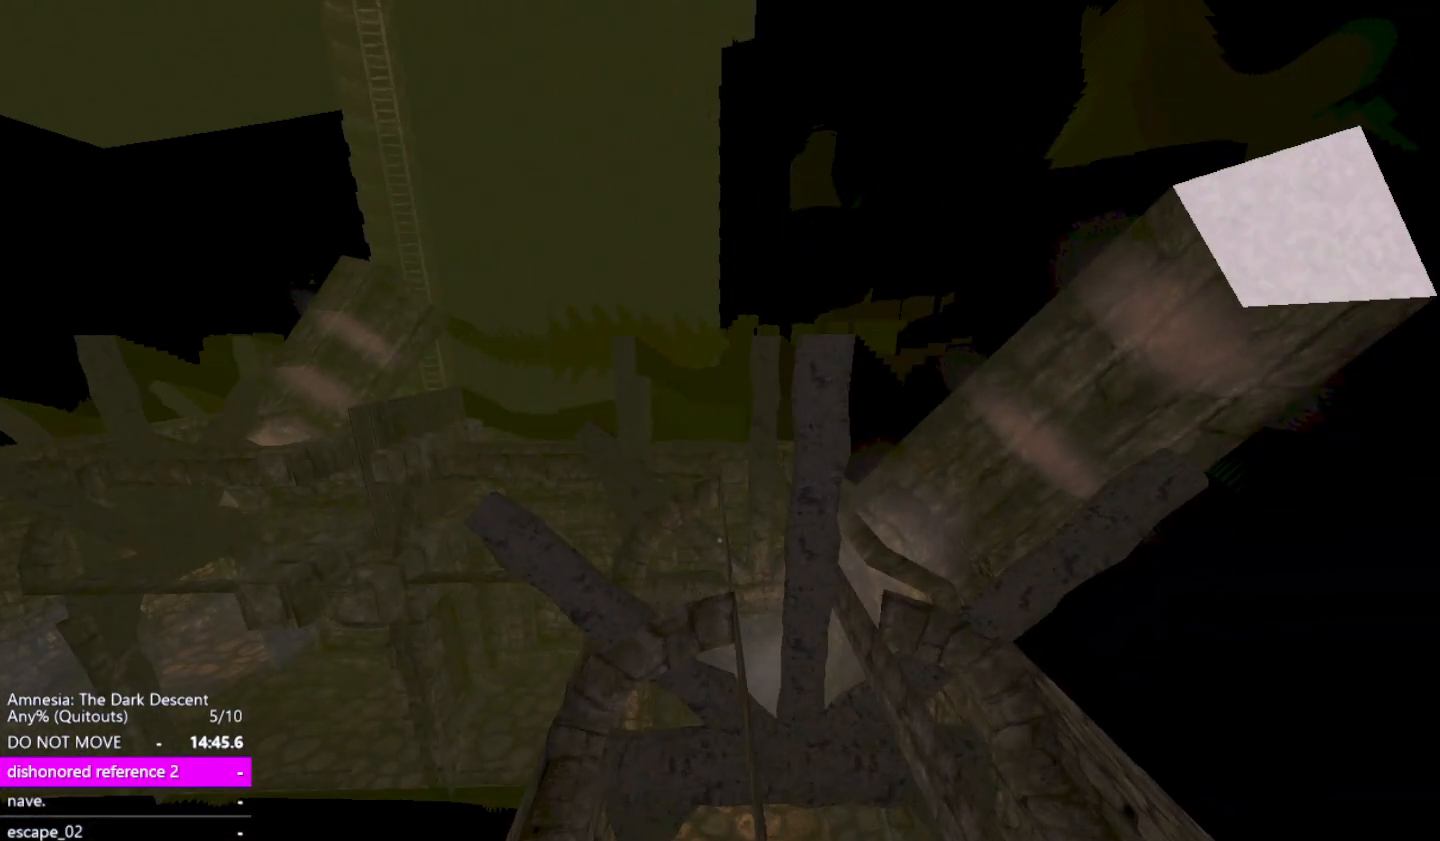
Gameplay with keyboard and mouse; each line is a JSON object with the keys and mouse buttons held at the frame after it. "events" lists presses ("down") and releases ("up") of "a", "alt", "ctrl", "d", "down", "escape", "f4", "return", "s", "shift", "space", "tab", "up", "w", "mouse_left" and "mouse_right" between this image and that frame as [ms after this image, input, new state], when the widget could be followed in between. "mouse_left", "mouse_right" = the "left", "right" buttons of the "mouse" list. No other keys are recorded. Mouse movement is not recorded. Not read: other_keys.
{"keys": ["shift", "up", "w"], "mouse": [], "events": [[117, "a", "down"], [117, "down", "up"], [167, "up", "down"], [217, "a", "up"], [267, "up", "up"], [300, "up", "down"], [350, "down", "down"], [350, "up", "up"], [500, "down", "up"], [500, "up", "down"]]}
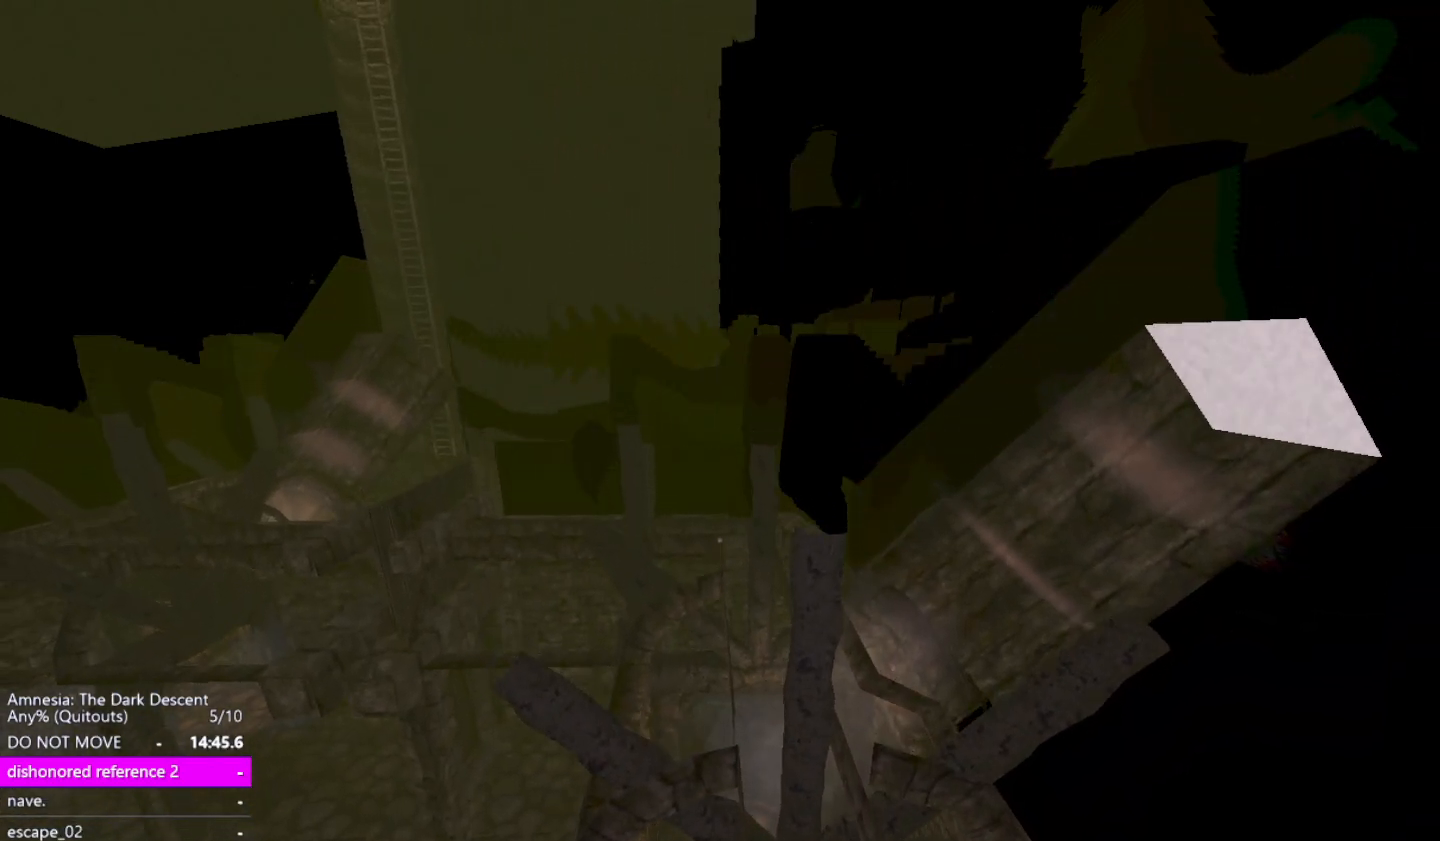
{"keys": ["shift", "w"], "mouse": [], "events": [[83, "up", "up"], [133, "up", "down"], [183, "up", "up"]]}
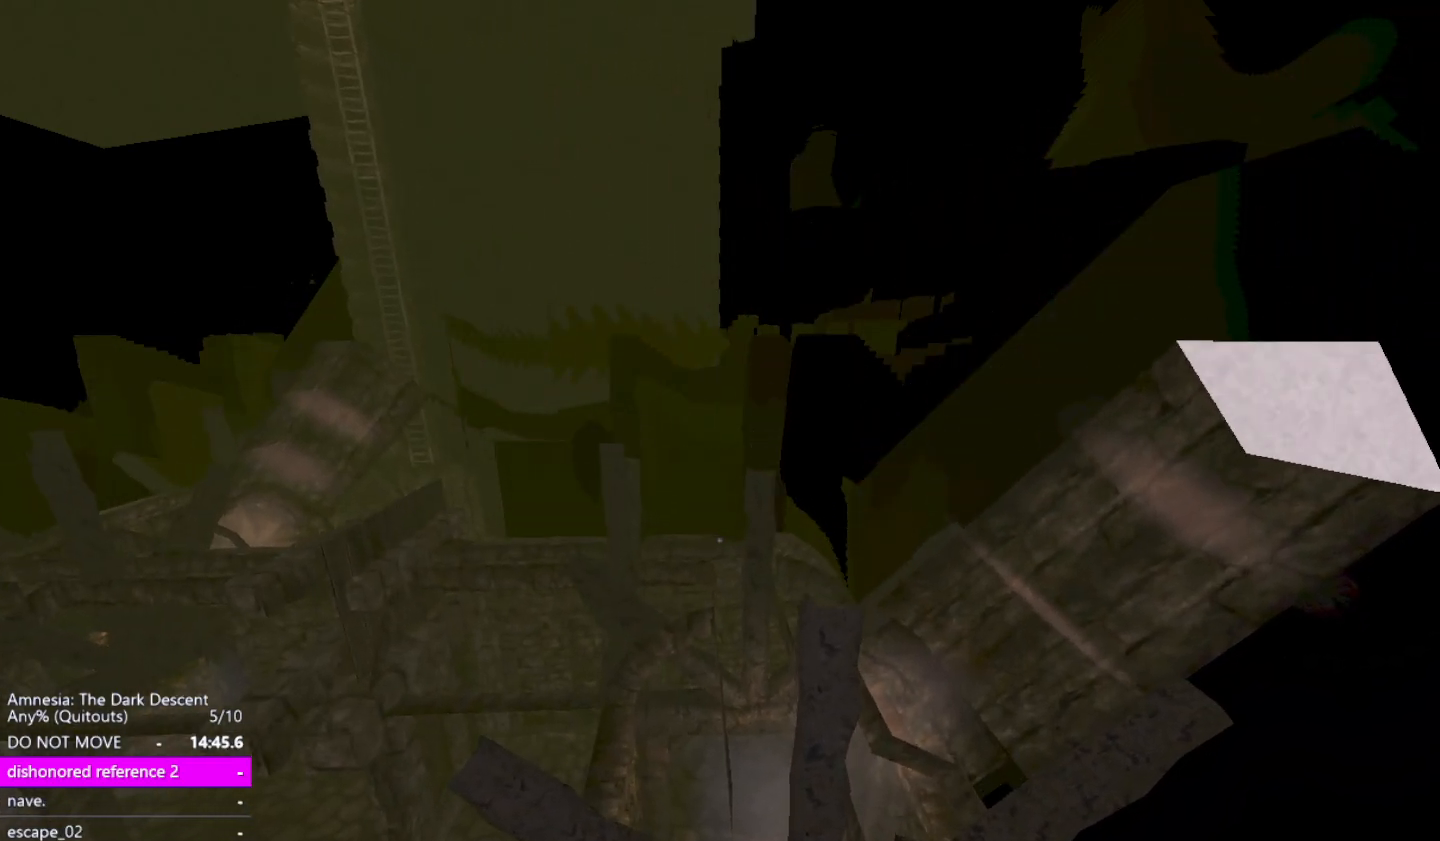
{"keys": ["shift", "w"], "mouse": [], "events": []}
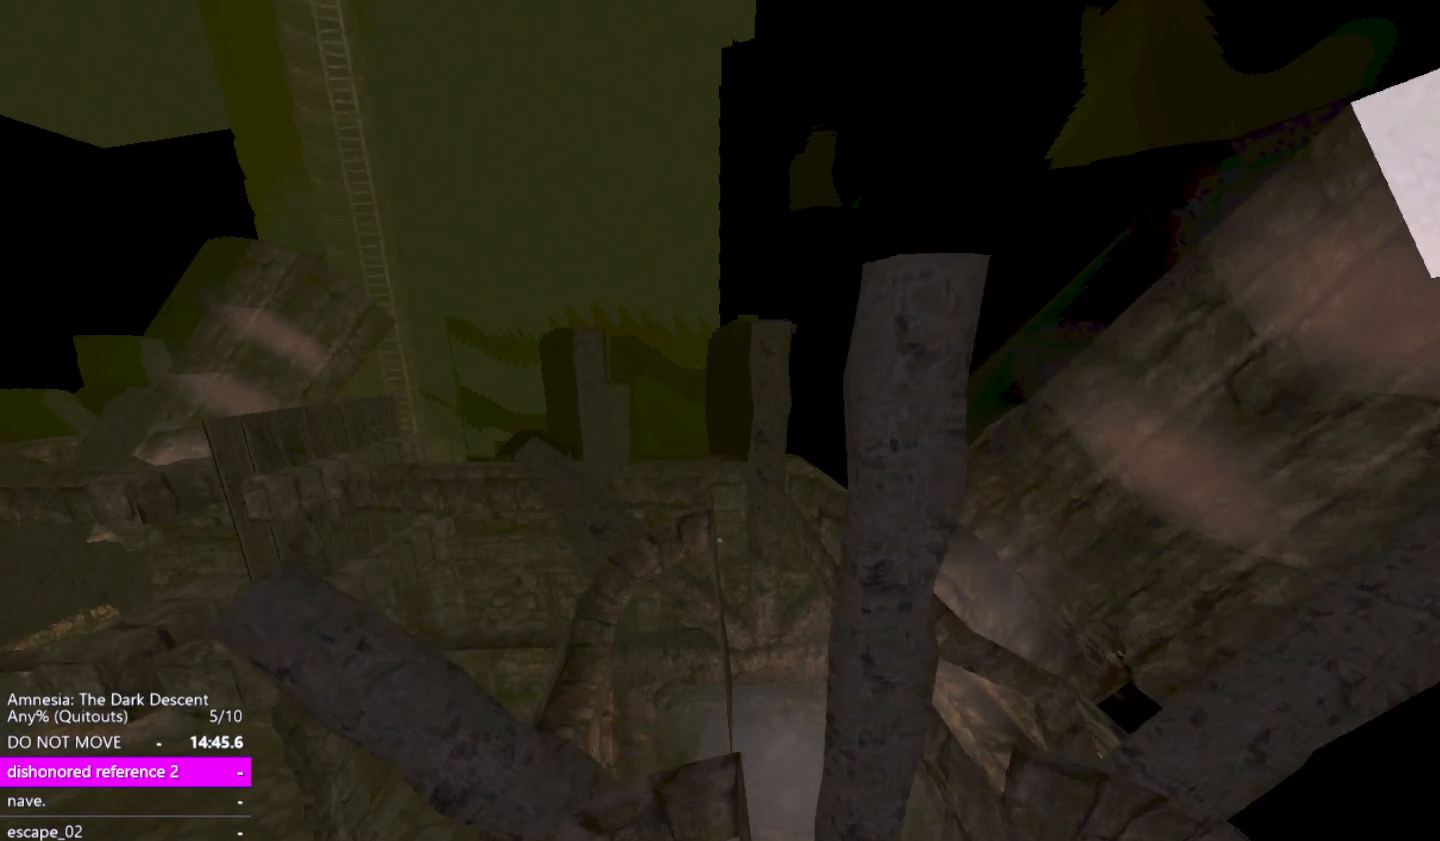
{"keys": ["shift", "w"], "mouse": [], "events": []}
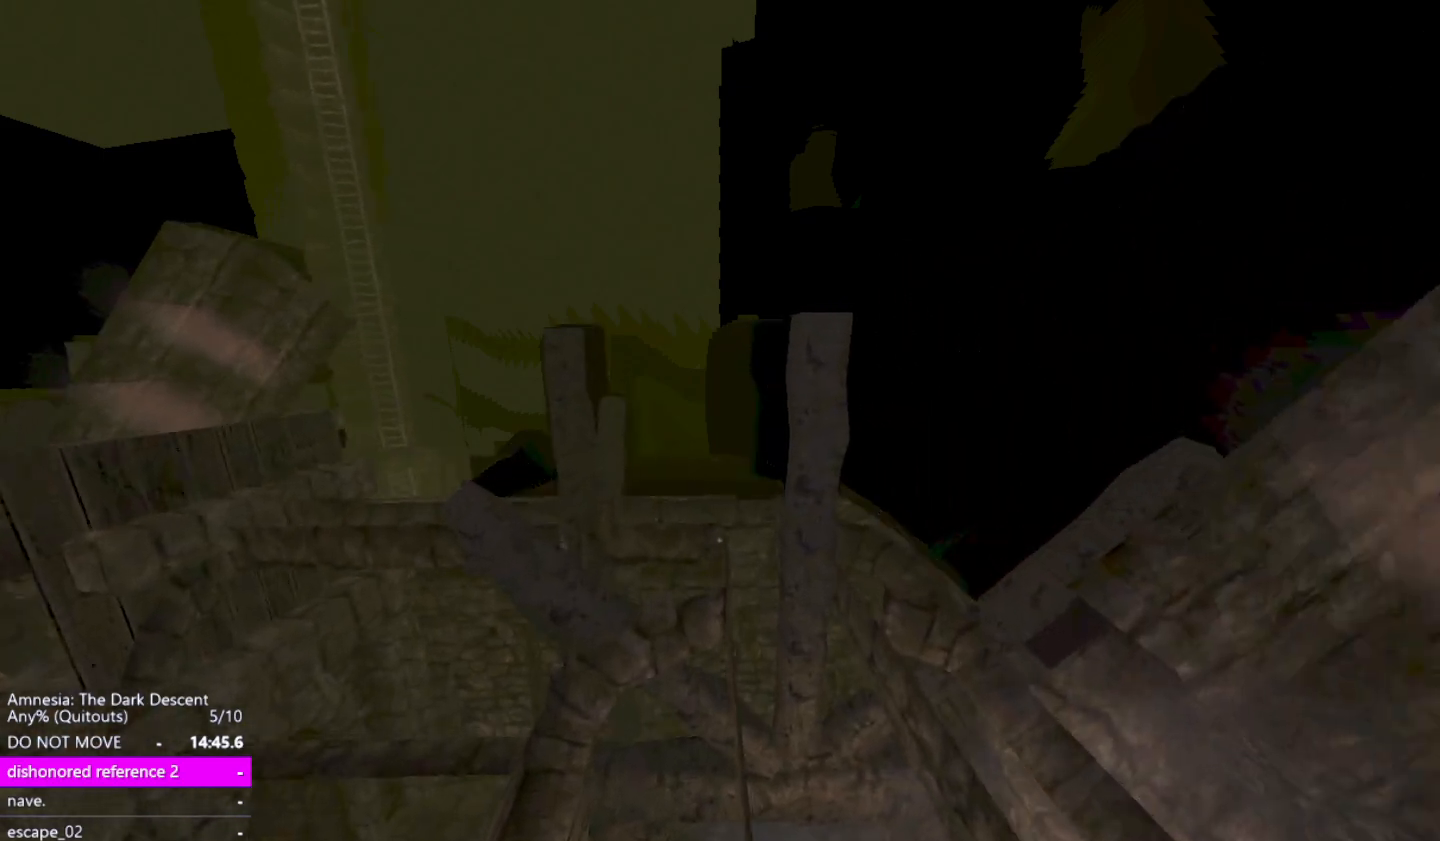
{"keys": ["shift", "w"], "mouse": [], "events": []}
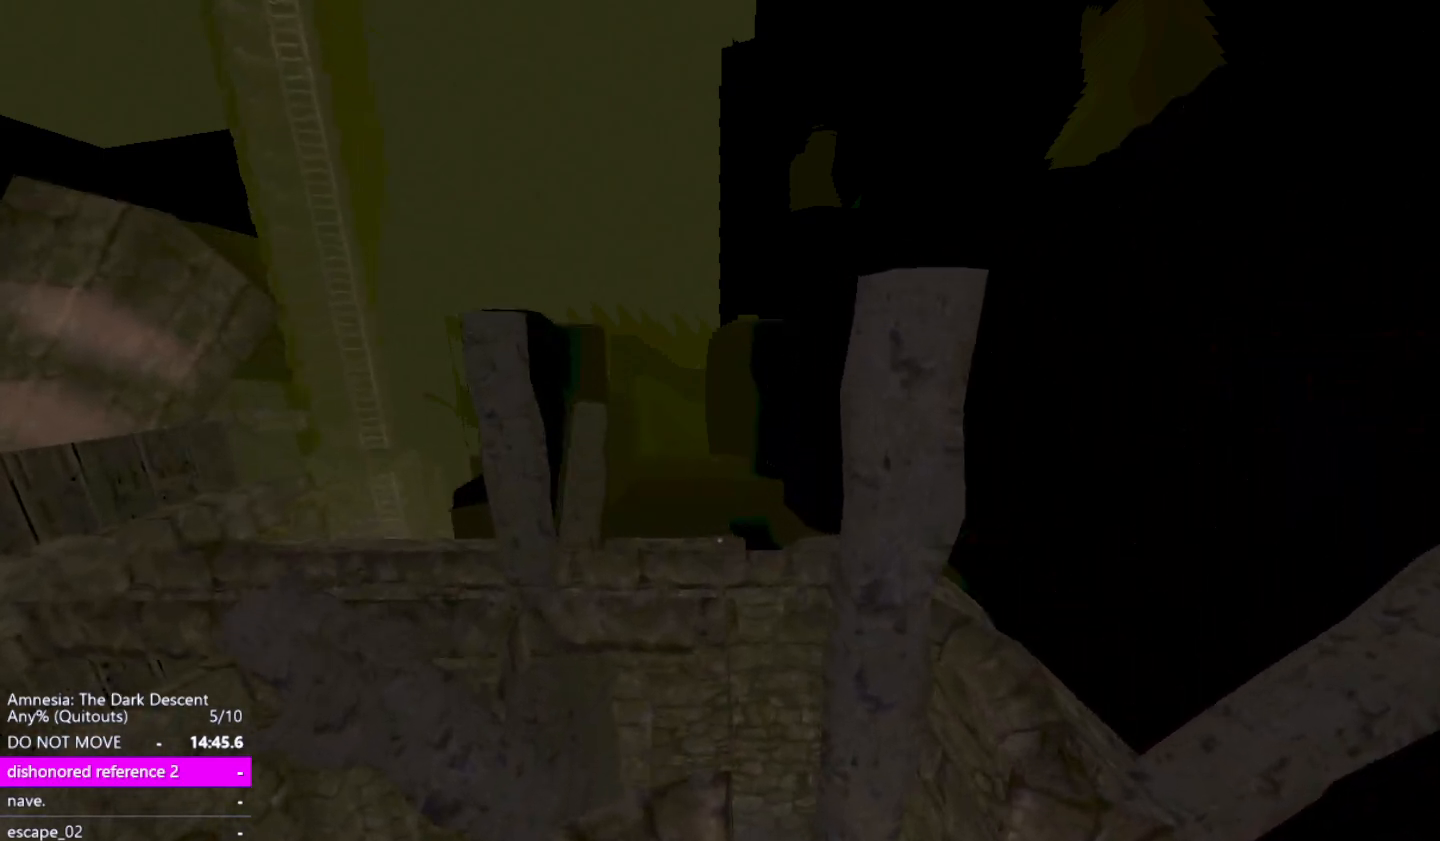
{"keys": ["shift", "w"], "mouse": [], "events": [[17, "down", "down"], [50, "down", "up"], [150, "down", "down"], [200, "down", "up"]]}
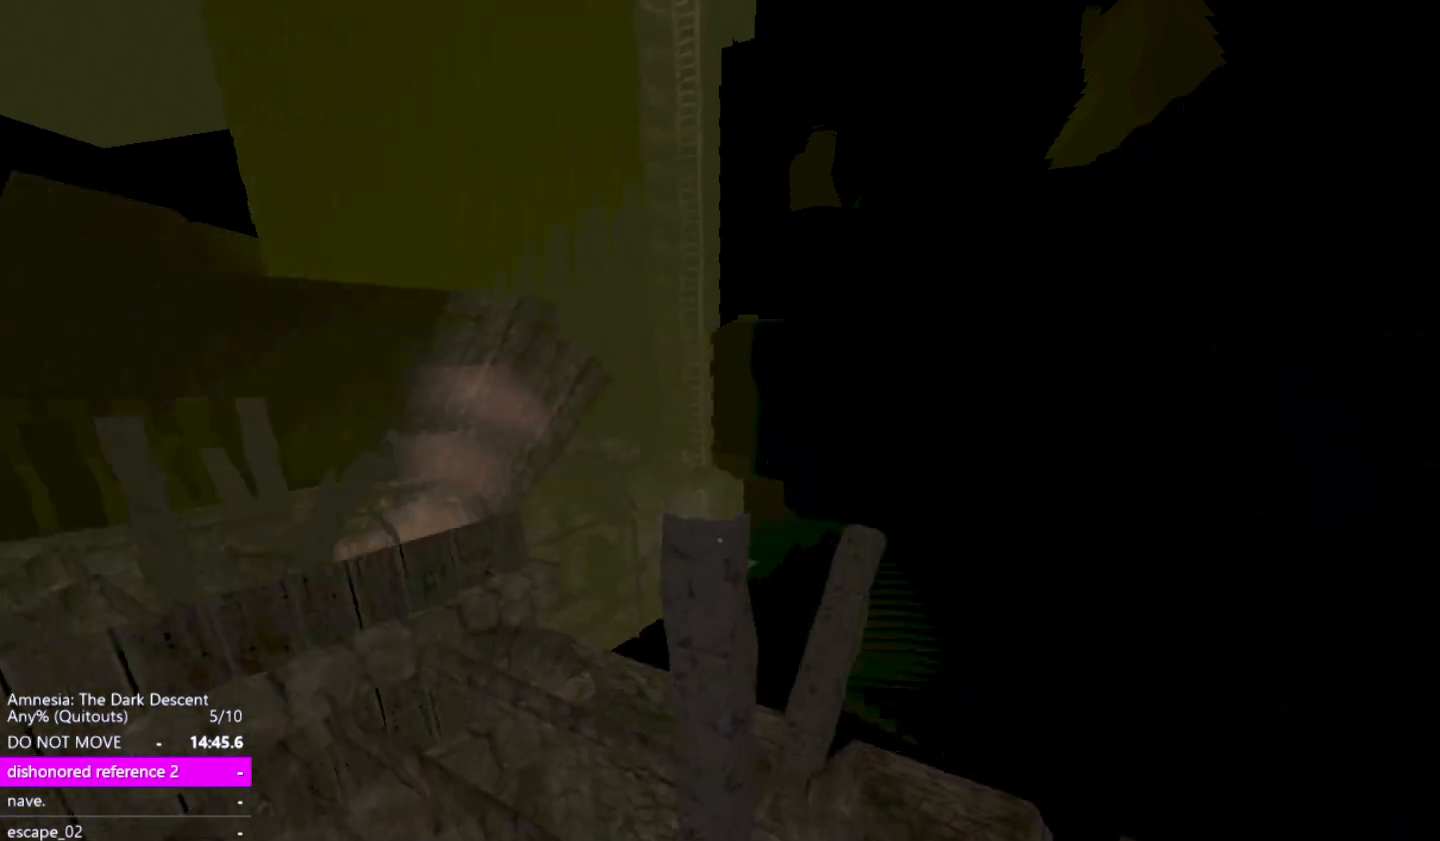
{"keys": ["shift", "w"], "mouse": [], "events": []}
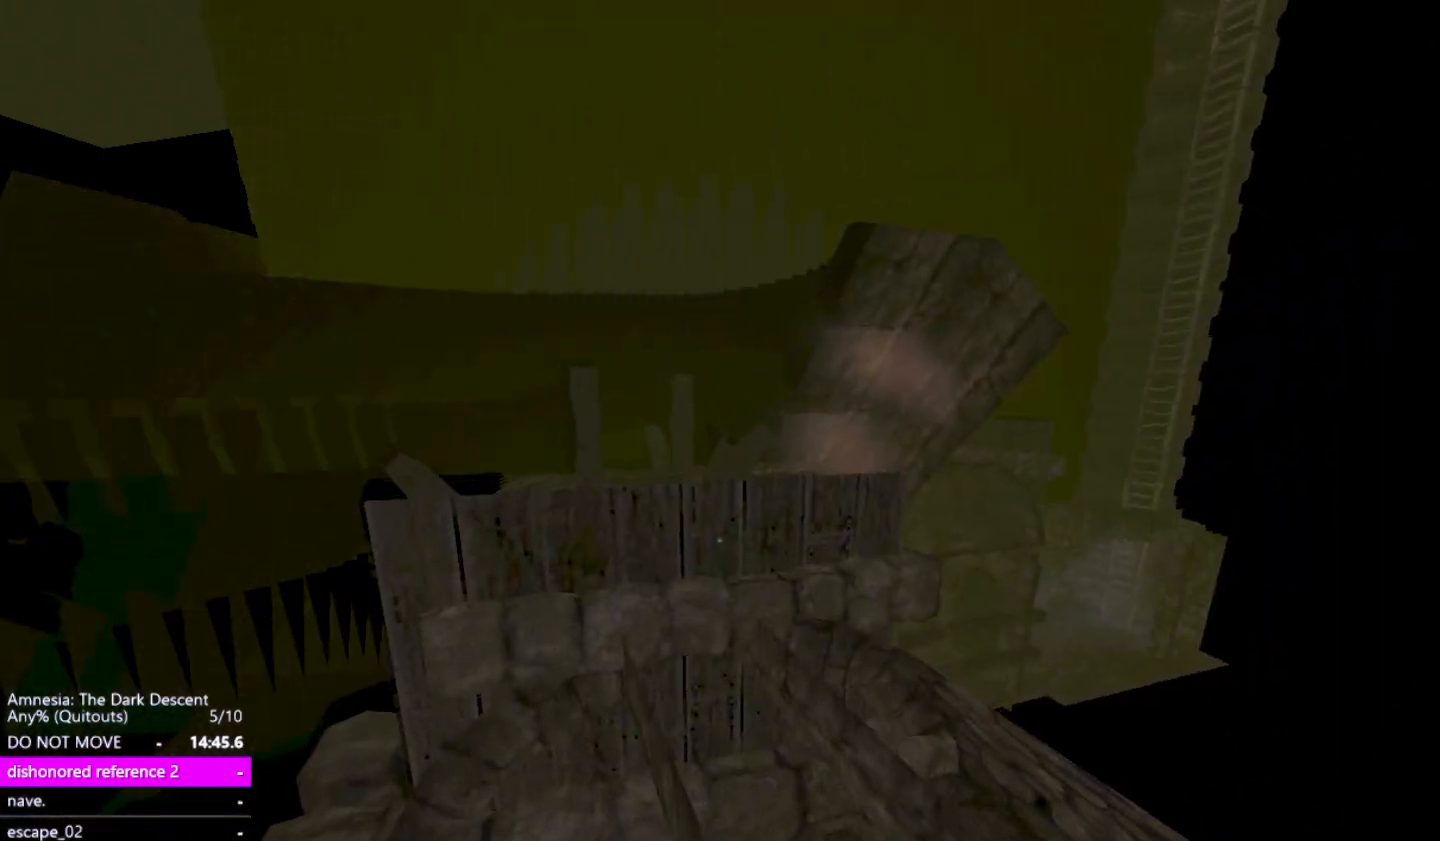
{"keys": ["down", "shift", "w"], "mouse": [], "events": [[467, "down", "down"]]}
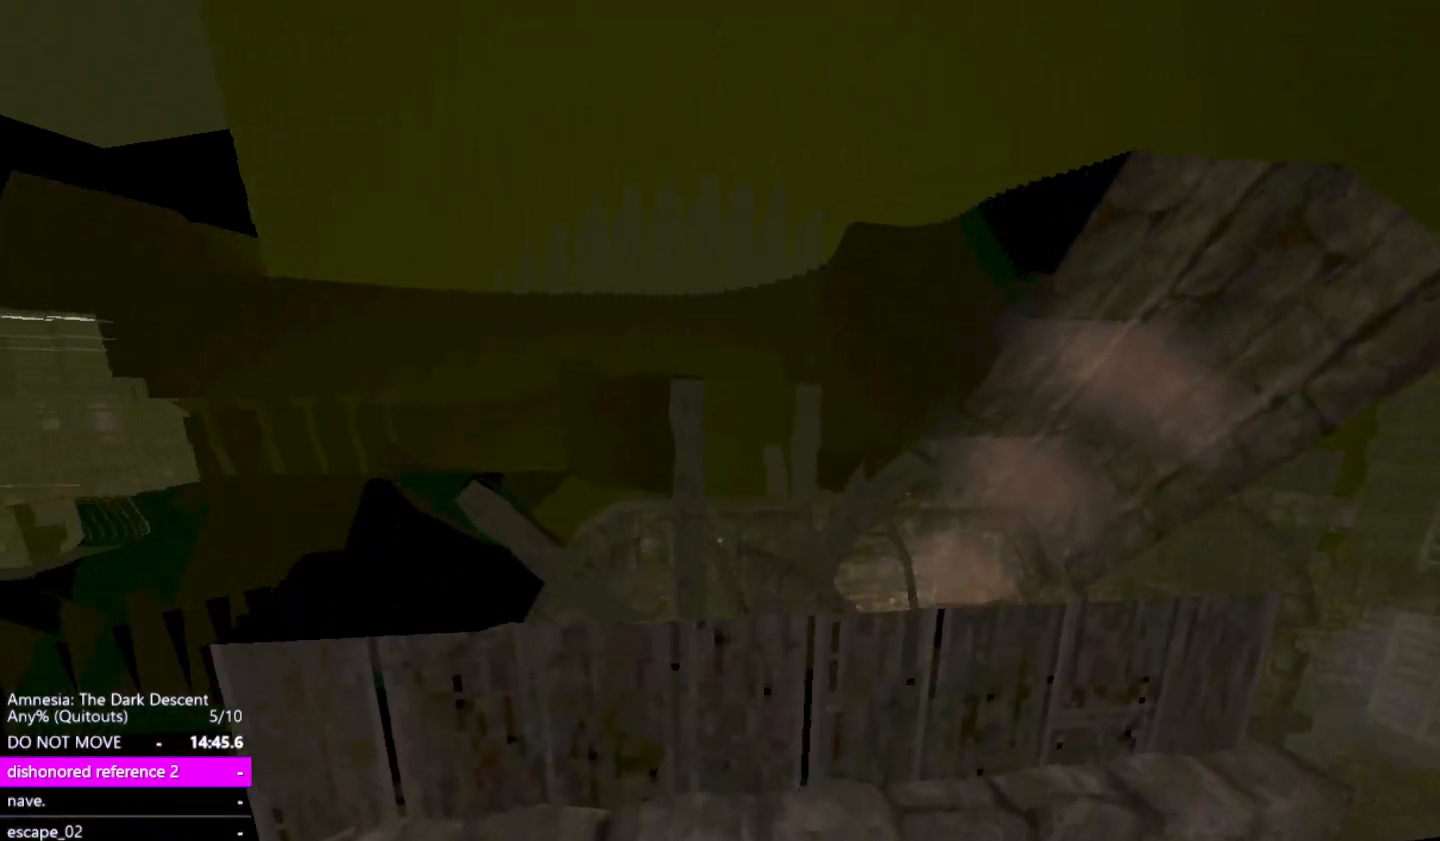
{"keys": ["shift", "up", "w"], "mouse": [], "events": [[300, "down", "up"], [333, "up", "down"]]}
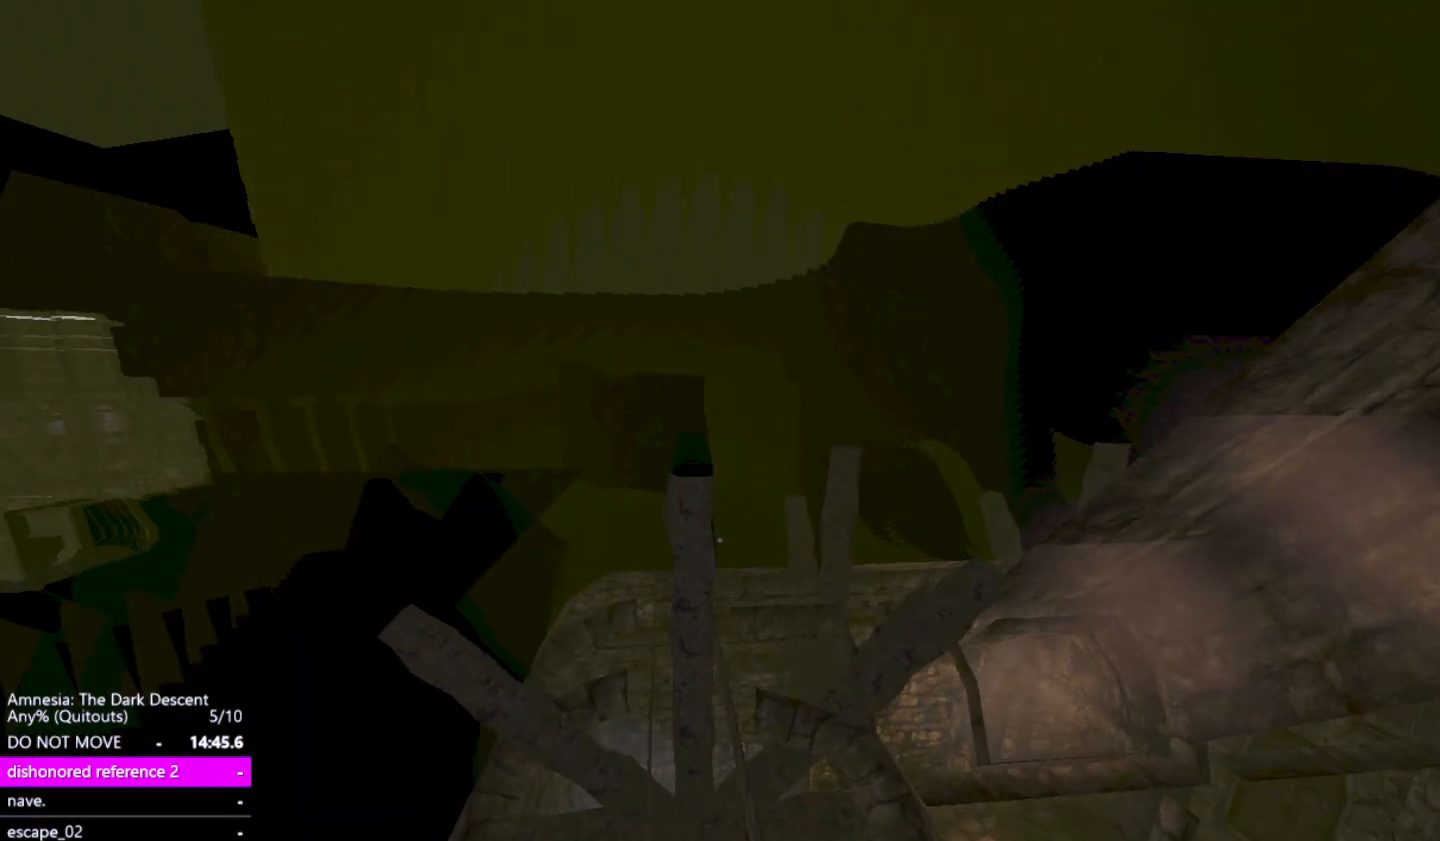
{"keys": ["shift", "w"], "mouse": [], "events": [[83, "up", "up"], [167, "down", "down"], [400, "down", "up"], [450, "down", "down"], [500, "down", "up"]]}
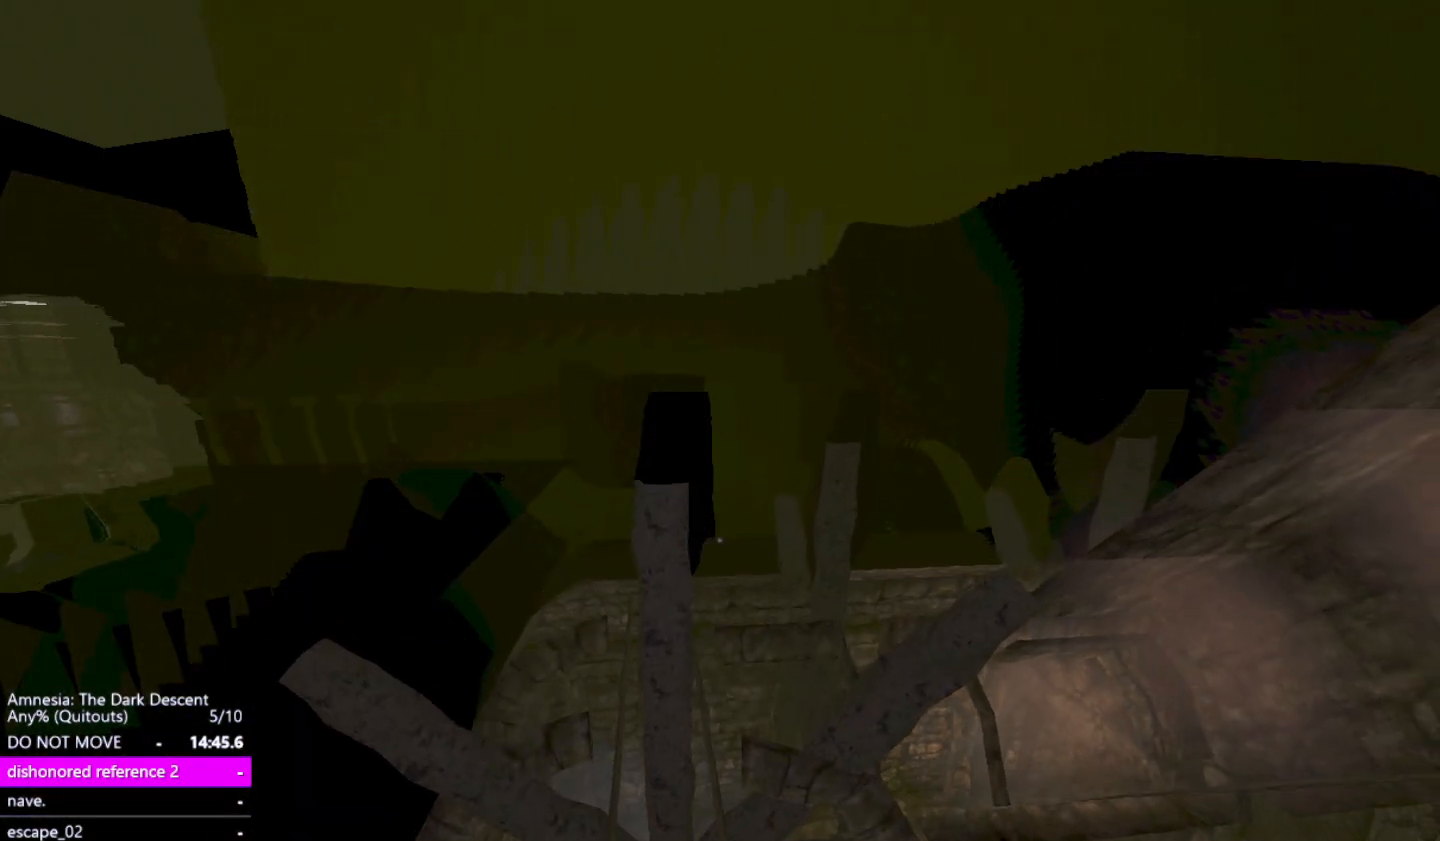
{"keys": ["shift", "up", "w"], "mouse": [], "events": [[283, "up", "down"]]}
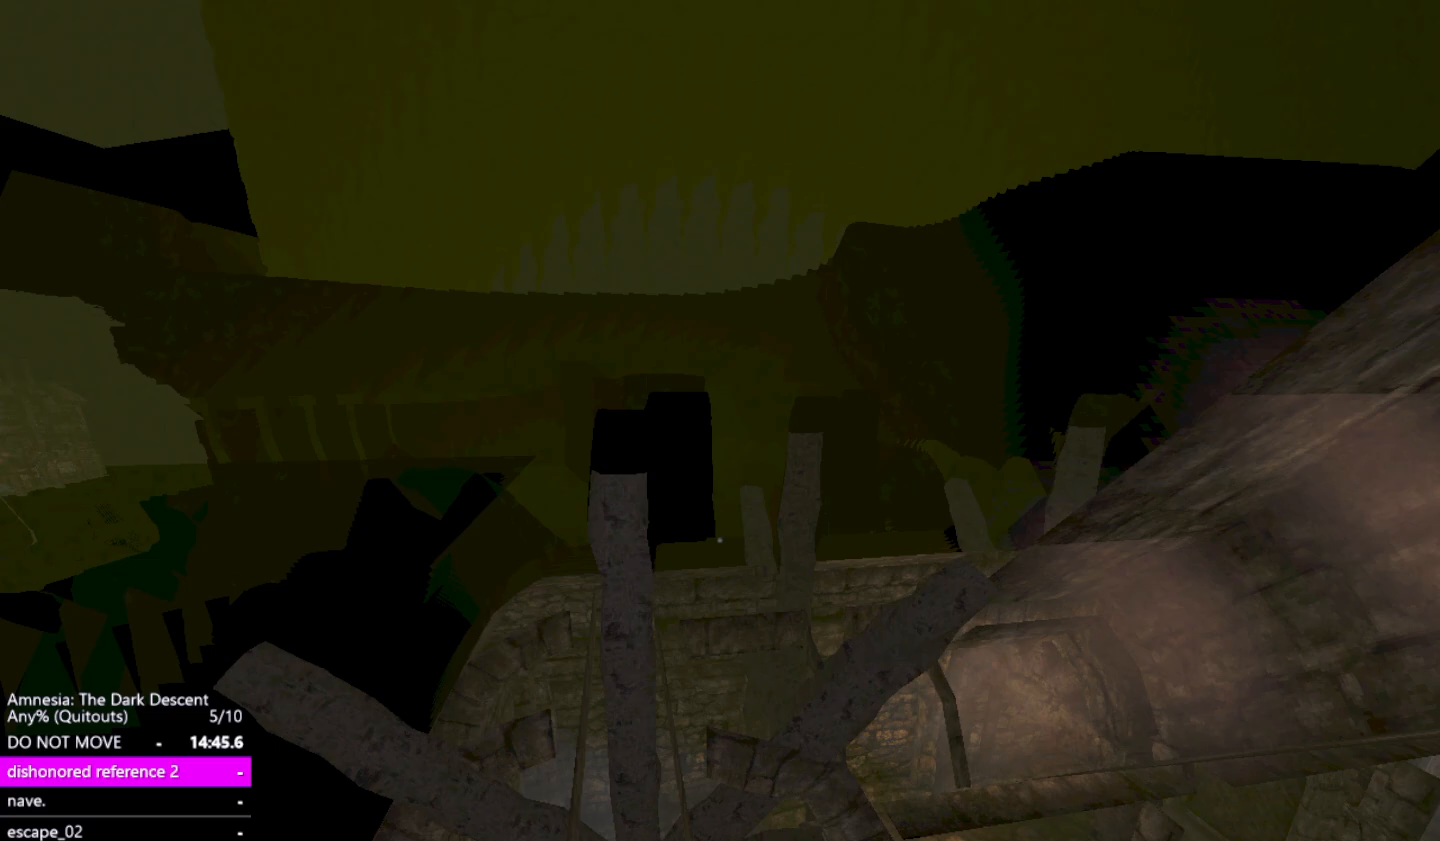
{"keys": ["shift", "w"], "mouse": [], "events": [[17, "up", "up"], [50, "up", "down"], [100, "up", "up"]]}
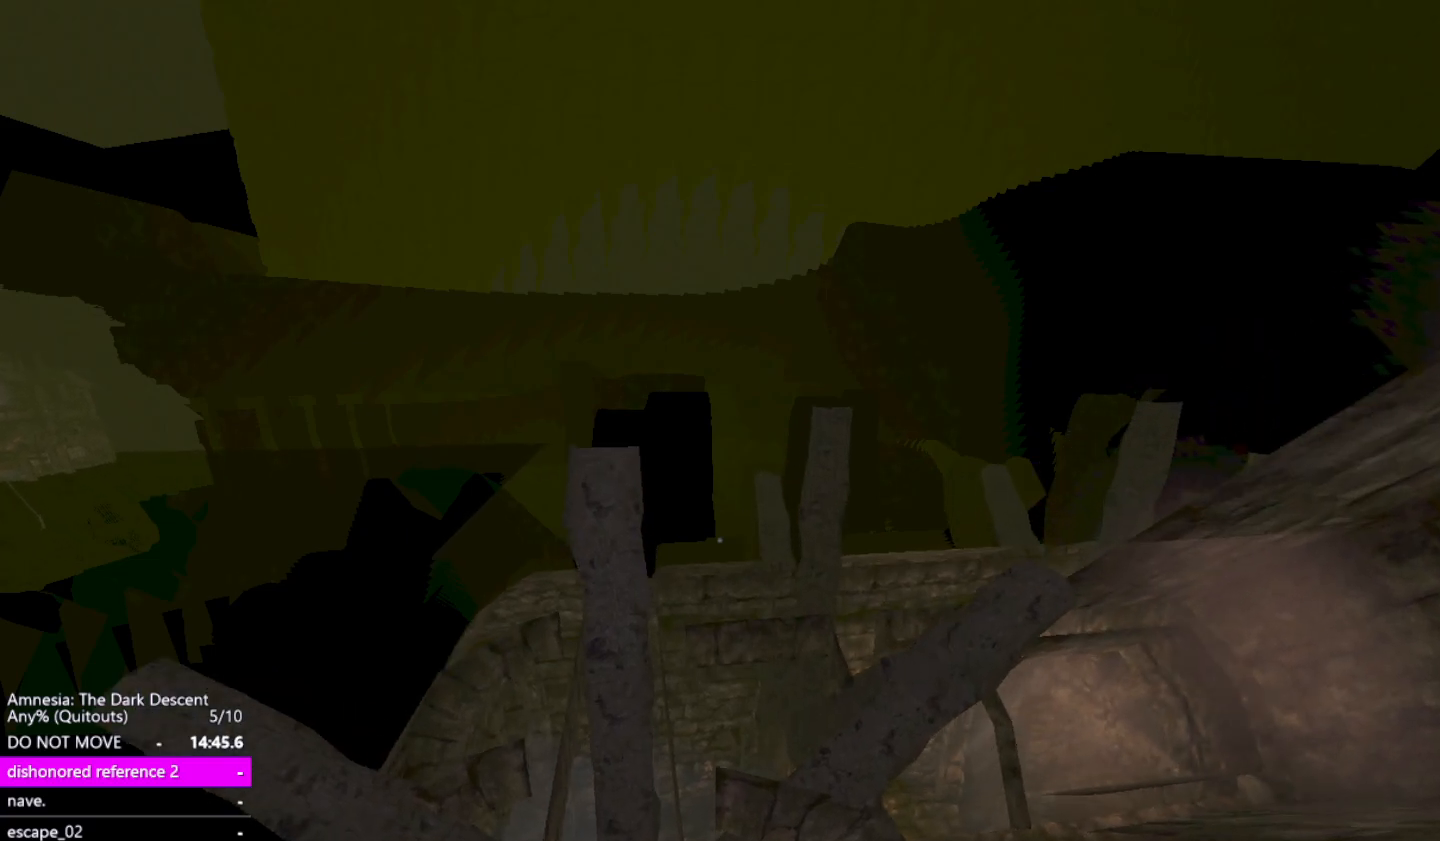
{"keys": ["shift", "w"], "mouse": [], "events": []}
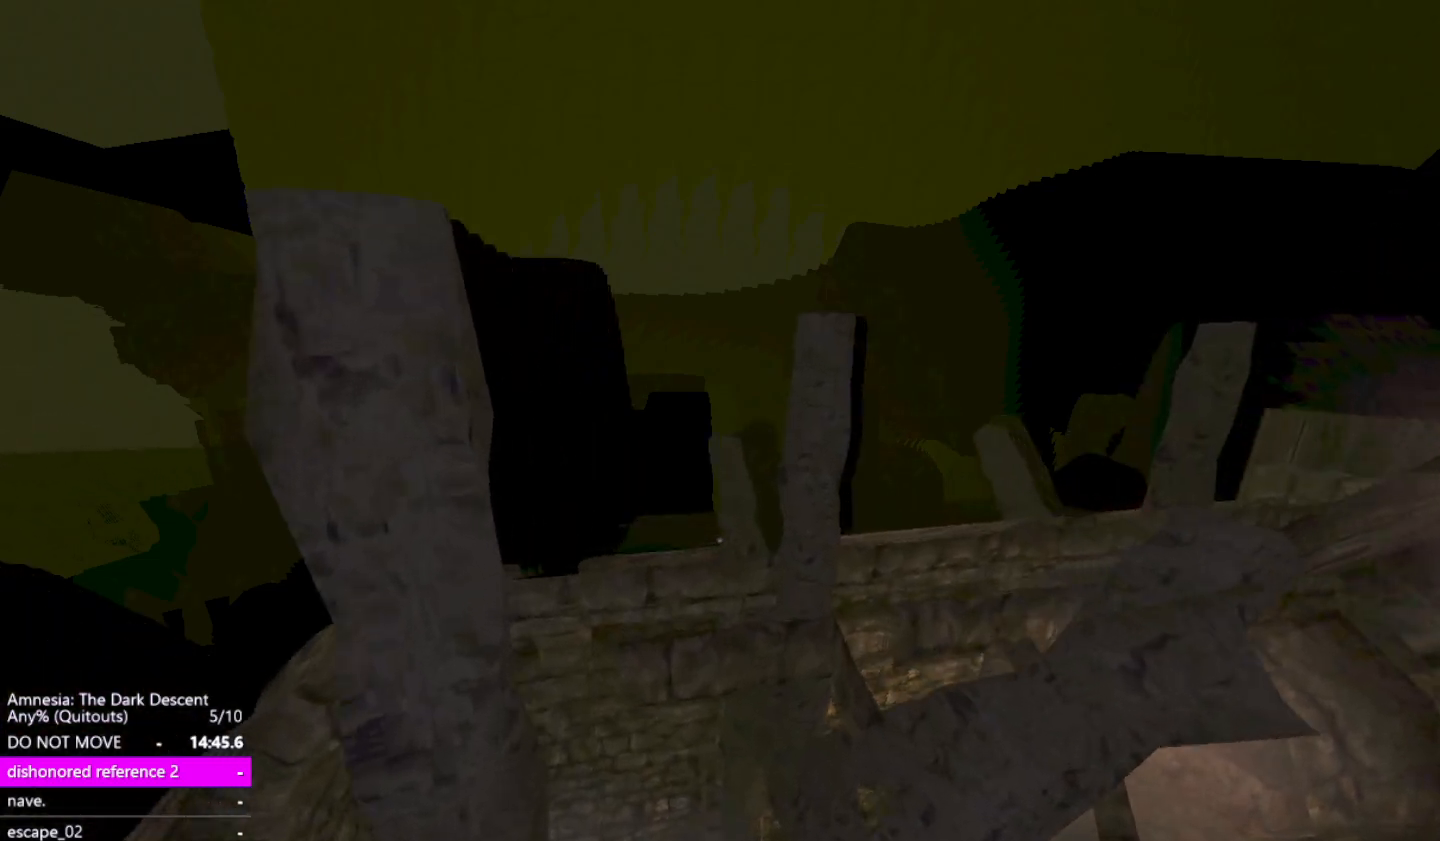
{"keys": ["shift", "w"], "mouse": [], "events": [[33, "down", "down"], [233, "down", "up"]]}
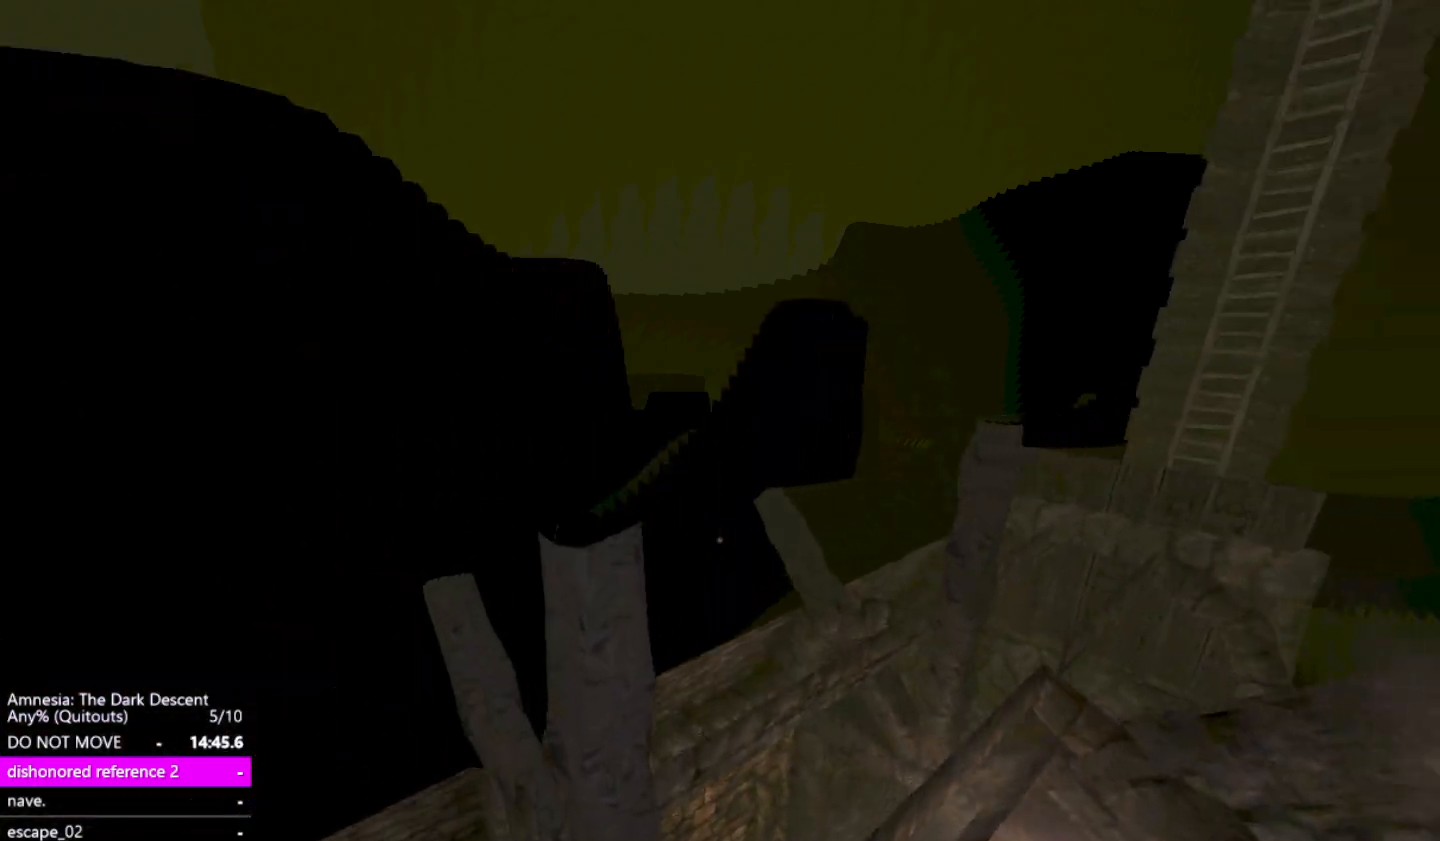
{"keys": ["shift", "w"], "mouse": [], "events": []}
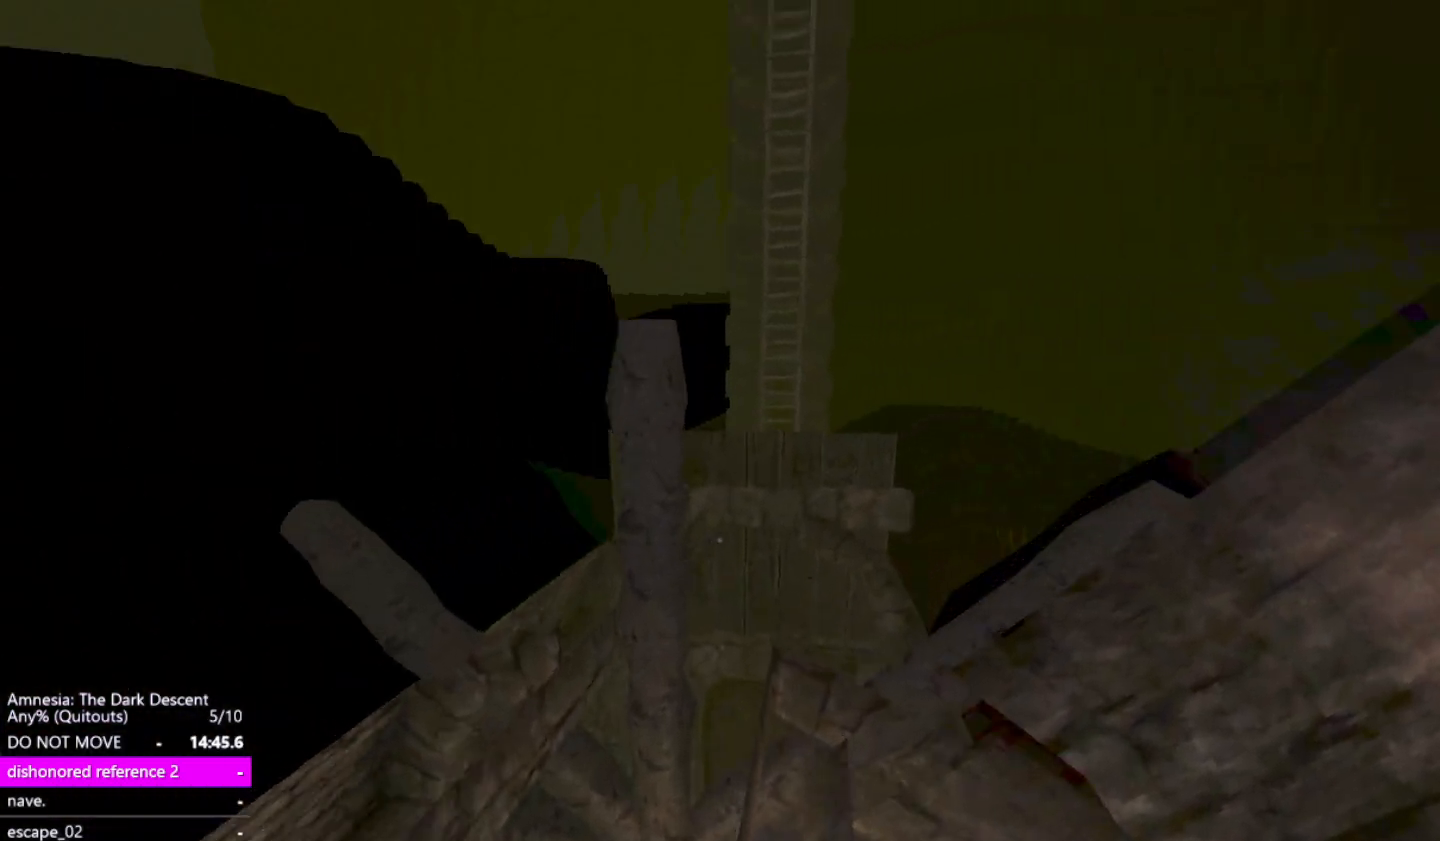
{"keys": ["shift", "w"], "mouse": [], "events": []}
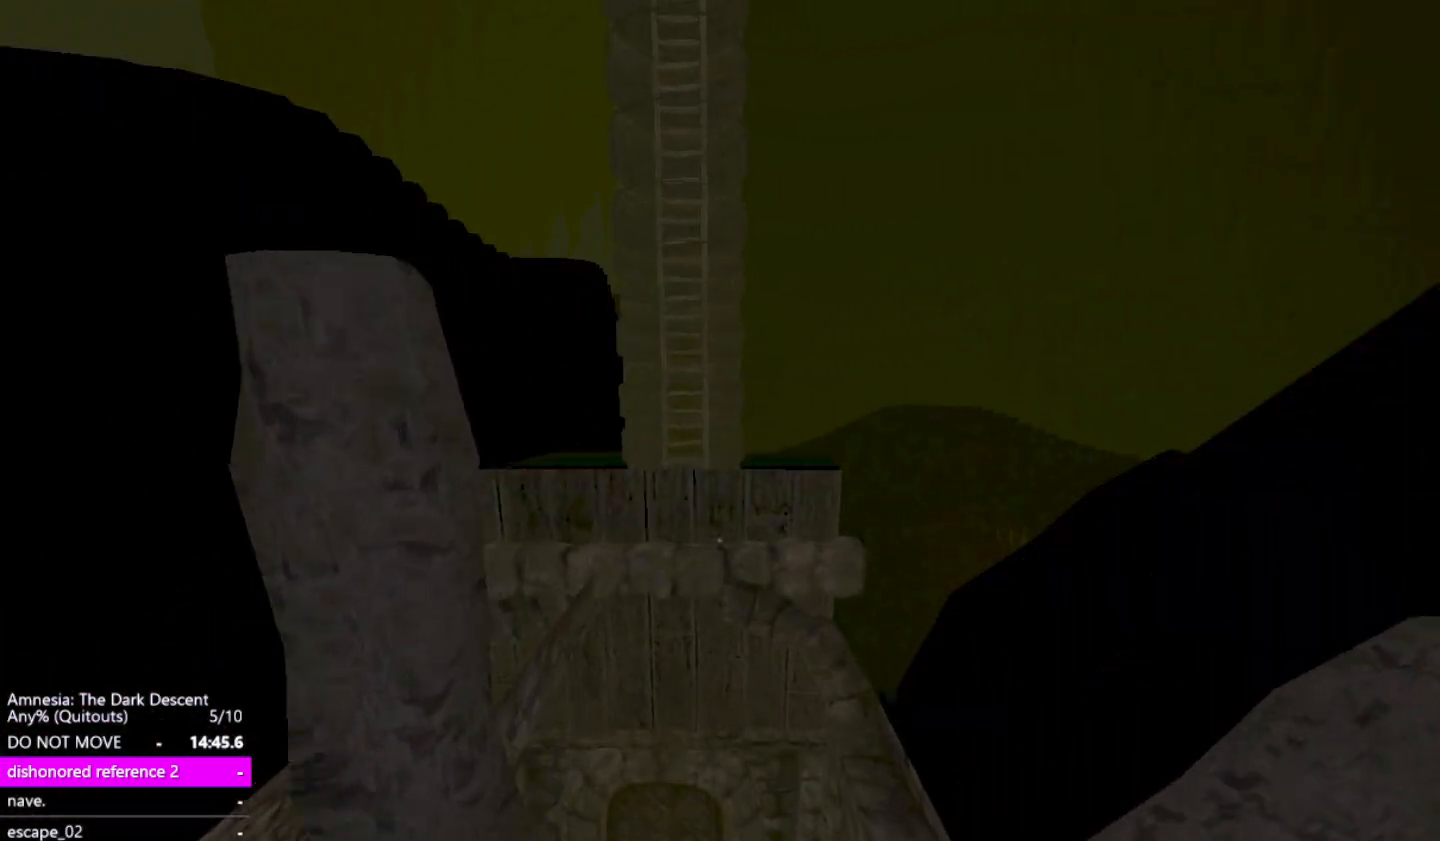
{"keys": ["shift", "w"], "mouse": [], "events": []}
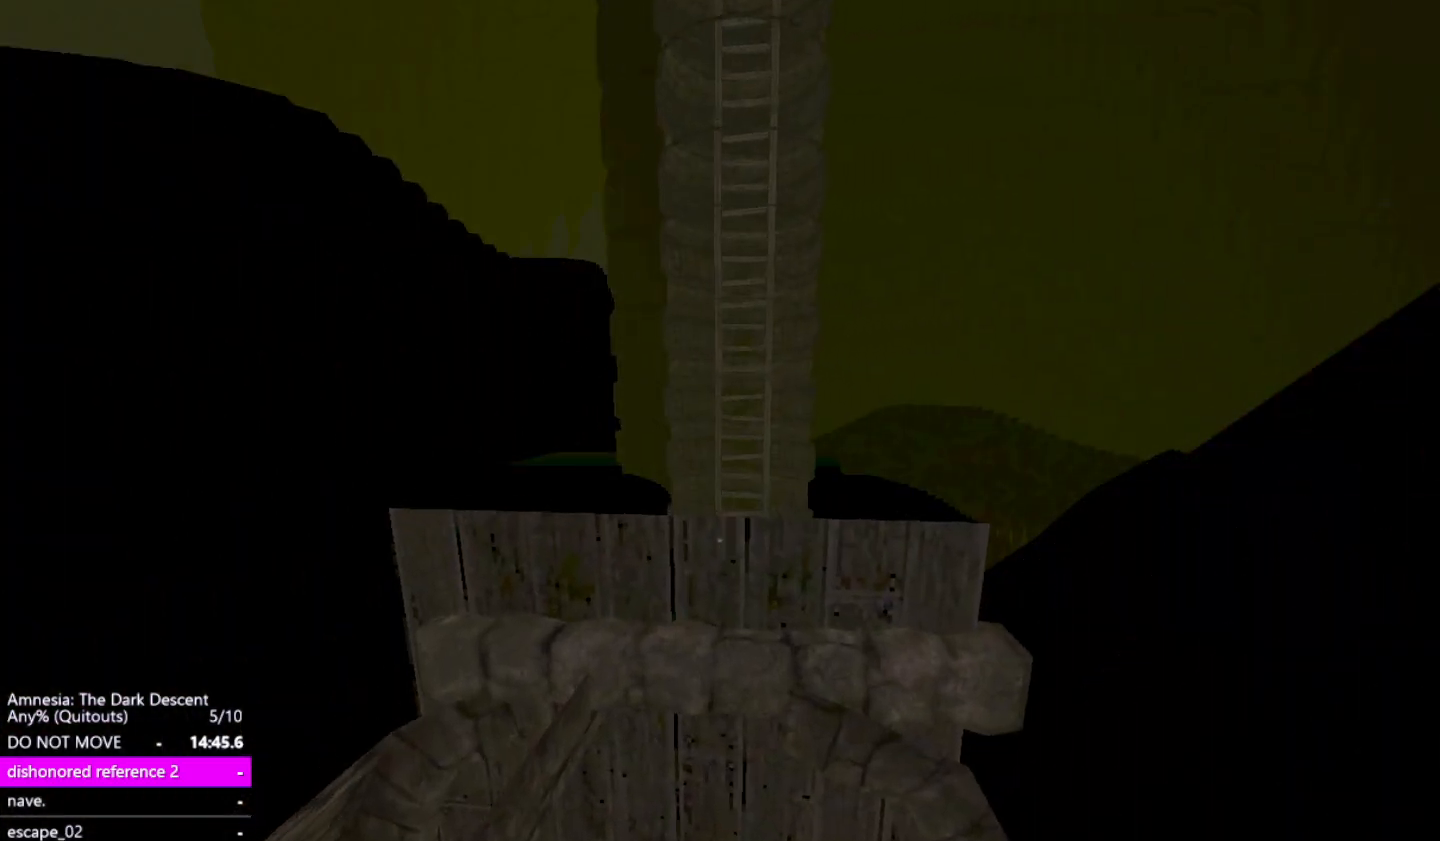
{"keys": ["shift", "w"], "mouse": [], "events": []}
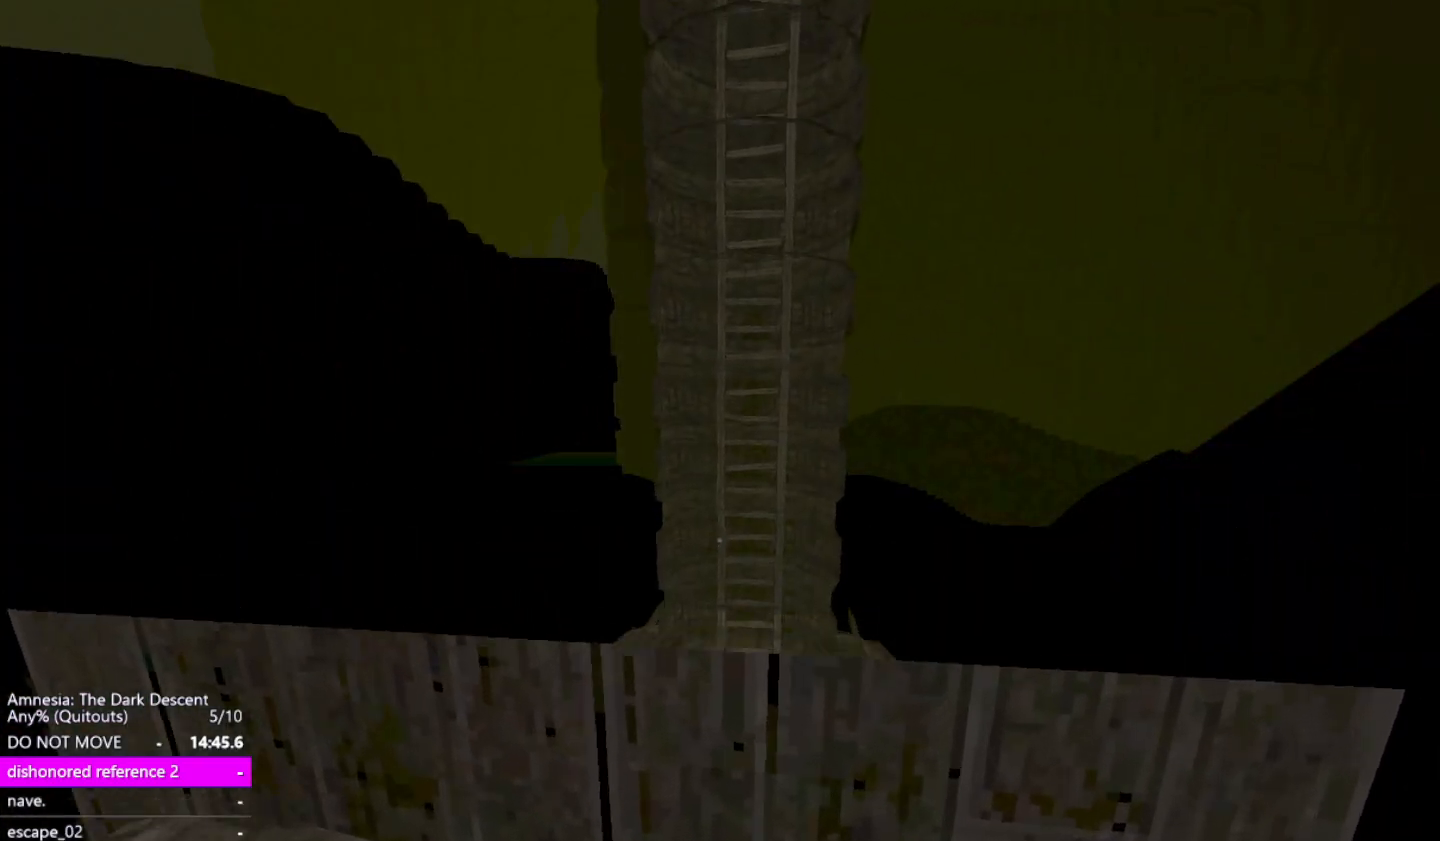
{"keys": ["shift", "w"], "mouse": [], "events": [[33, "up", "down"], [300, "up", "up"]]}
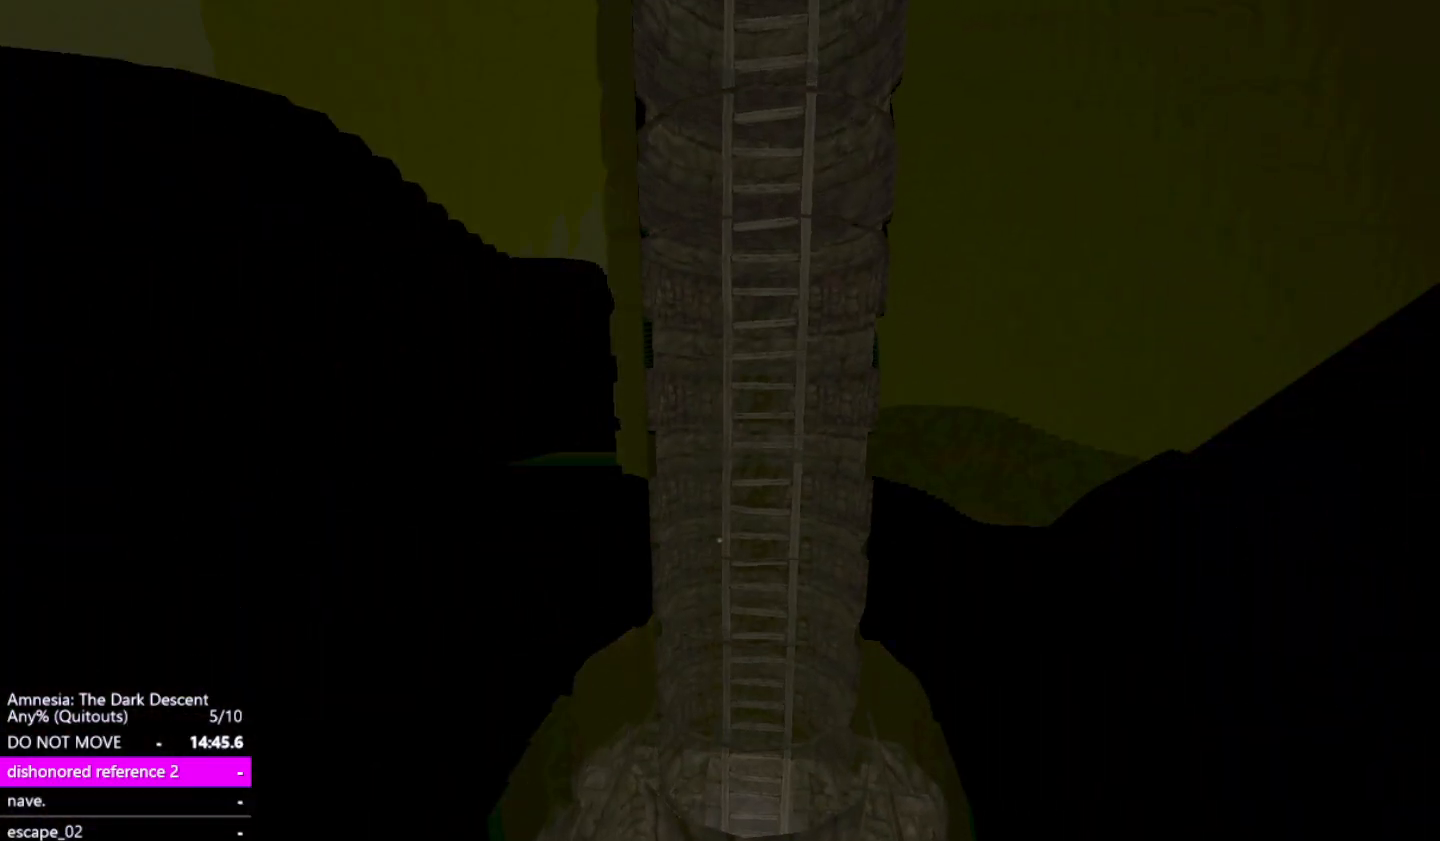
{"keys": ["down", "shift", "w"], "mouse": [], "events": [[417, "down", "down"]]}
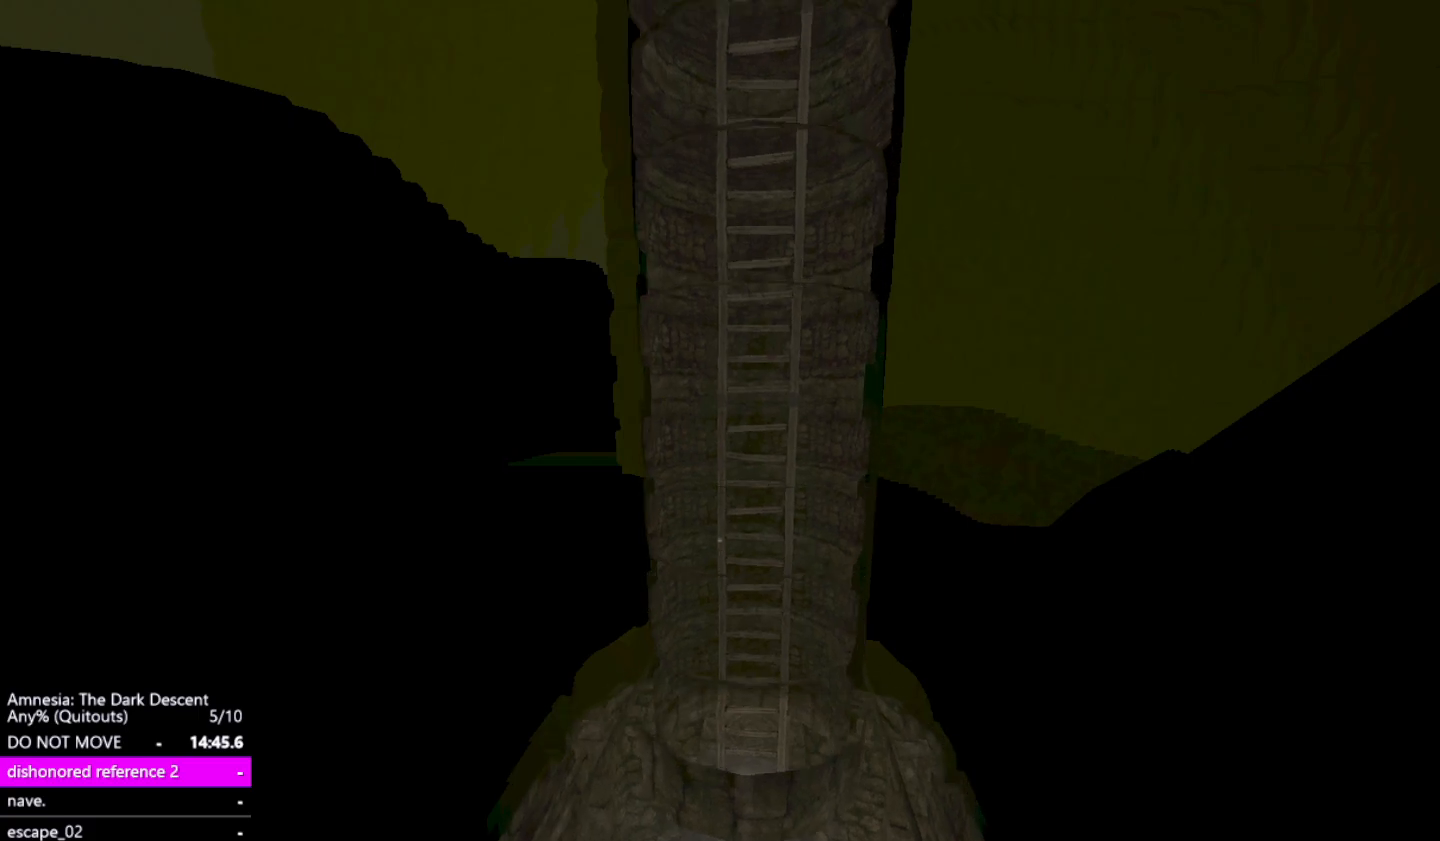
{"keys": ["shift", "w"], "mouse": [], "events": [[50, "down", "up"]]}
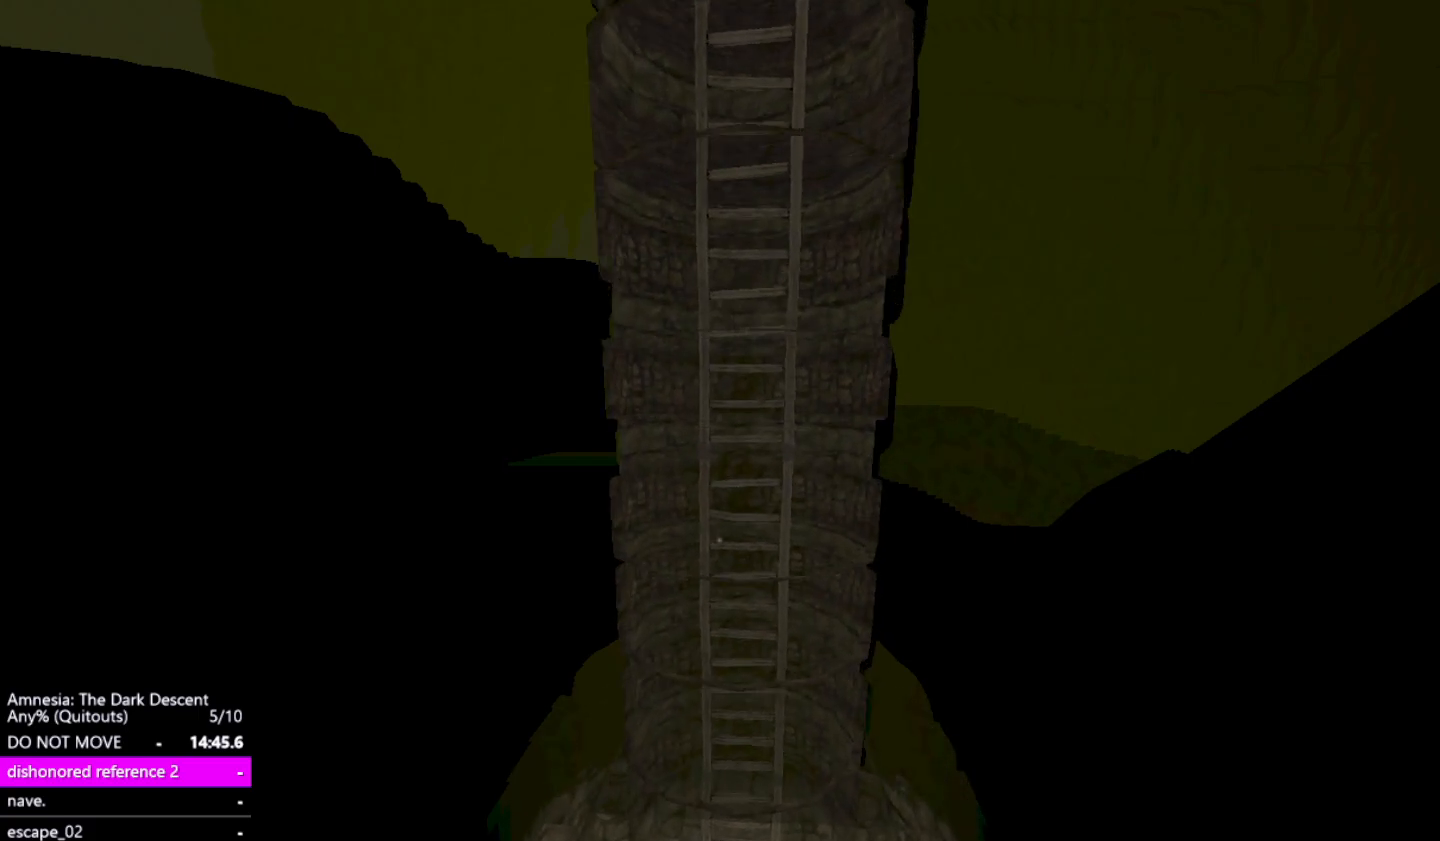
{"keys": ["shift", "w"], "mouse": [], "events": []}
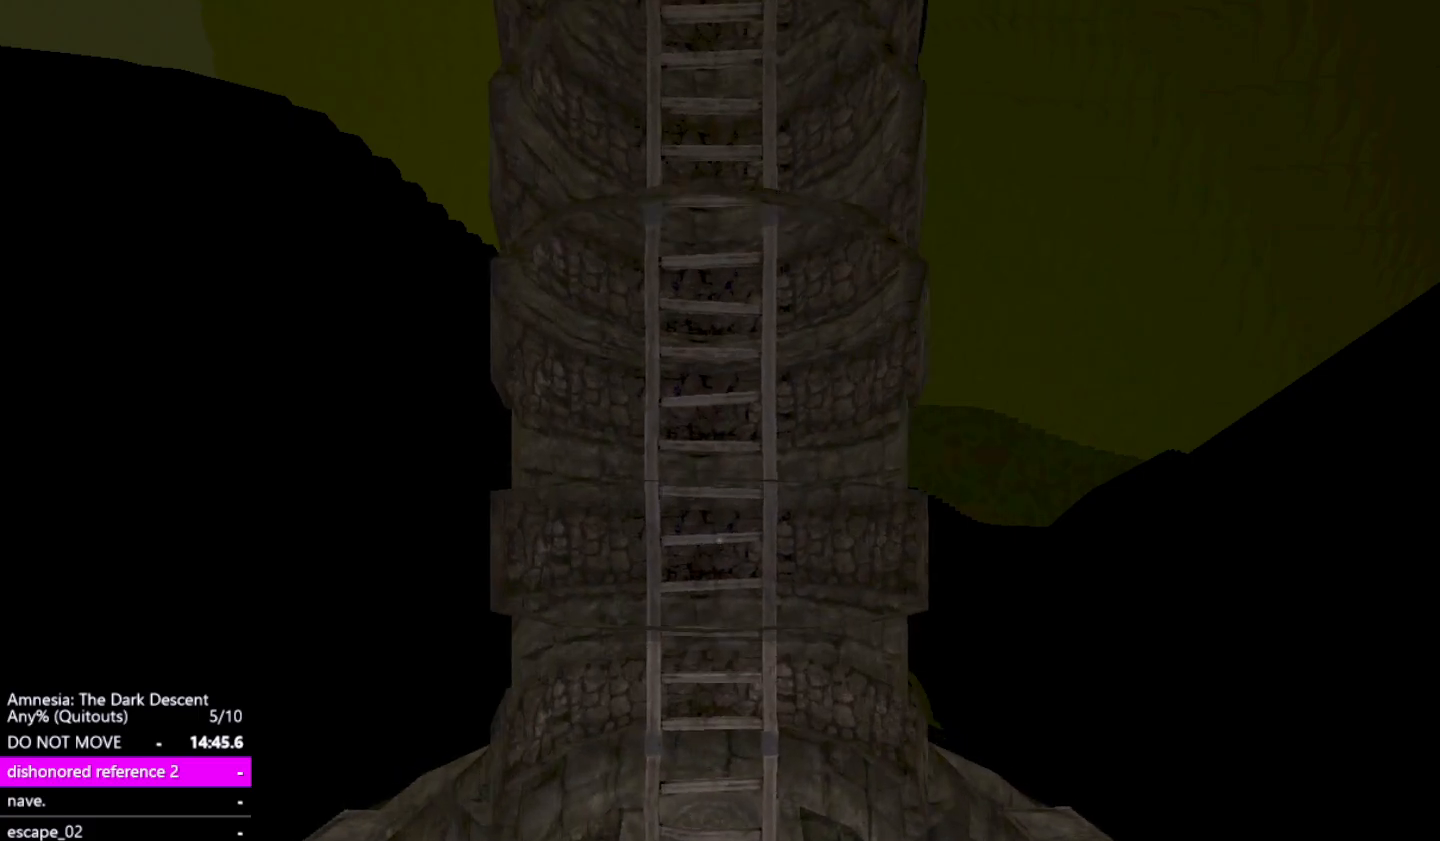
{"keys": ["shift"], "mouse": ["left"], "events": [[367, "w", "up"], [467, "mouse_left", "down"]]}
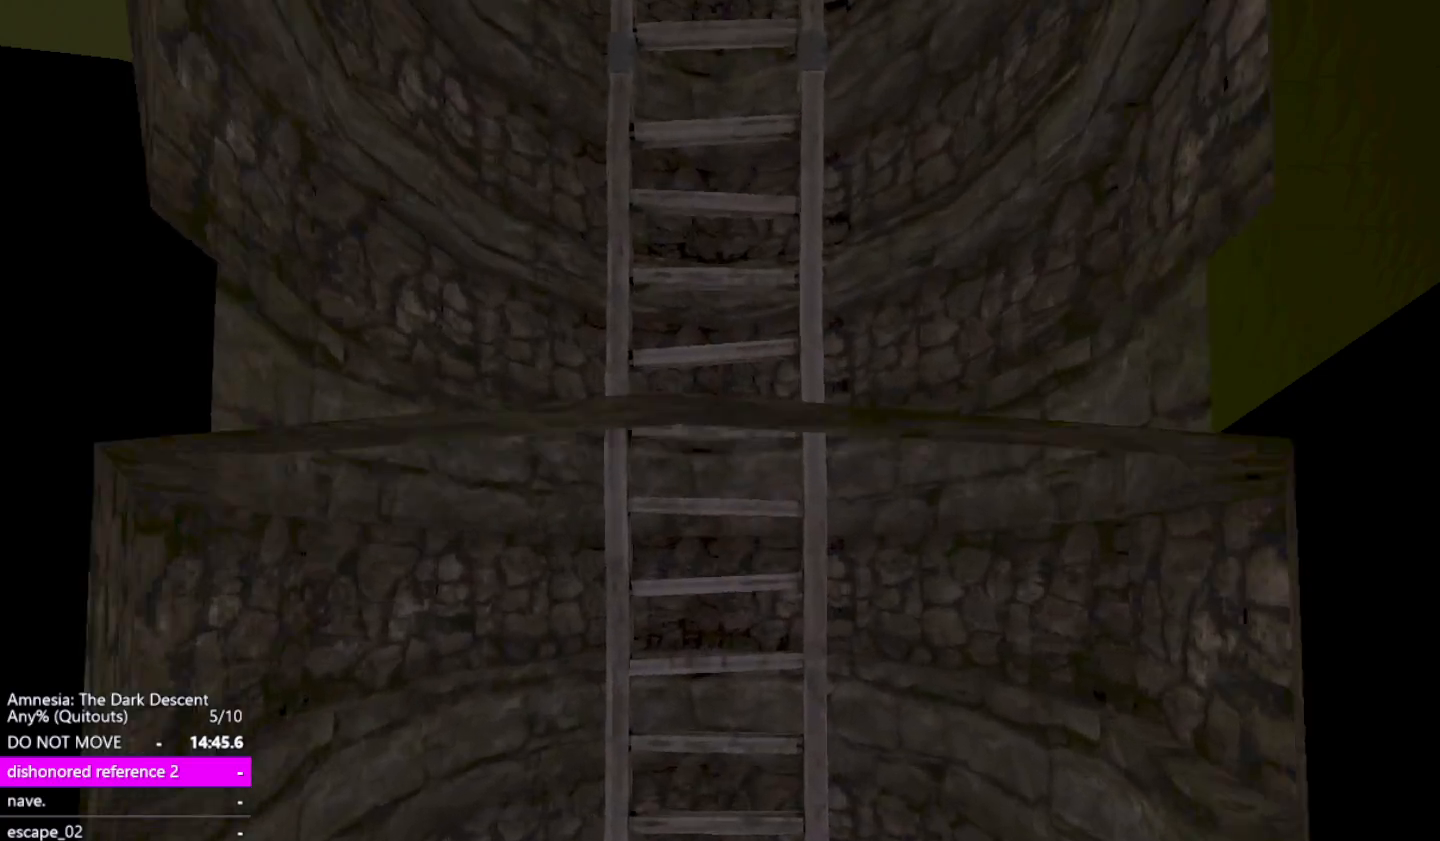
{"keys": ["shift", "up"], "mouse": [], "events": [[67, "mouse_left", "up"], [483, "up", "down"]]}
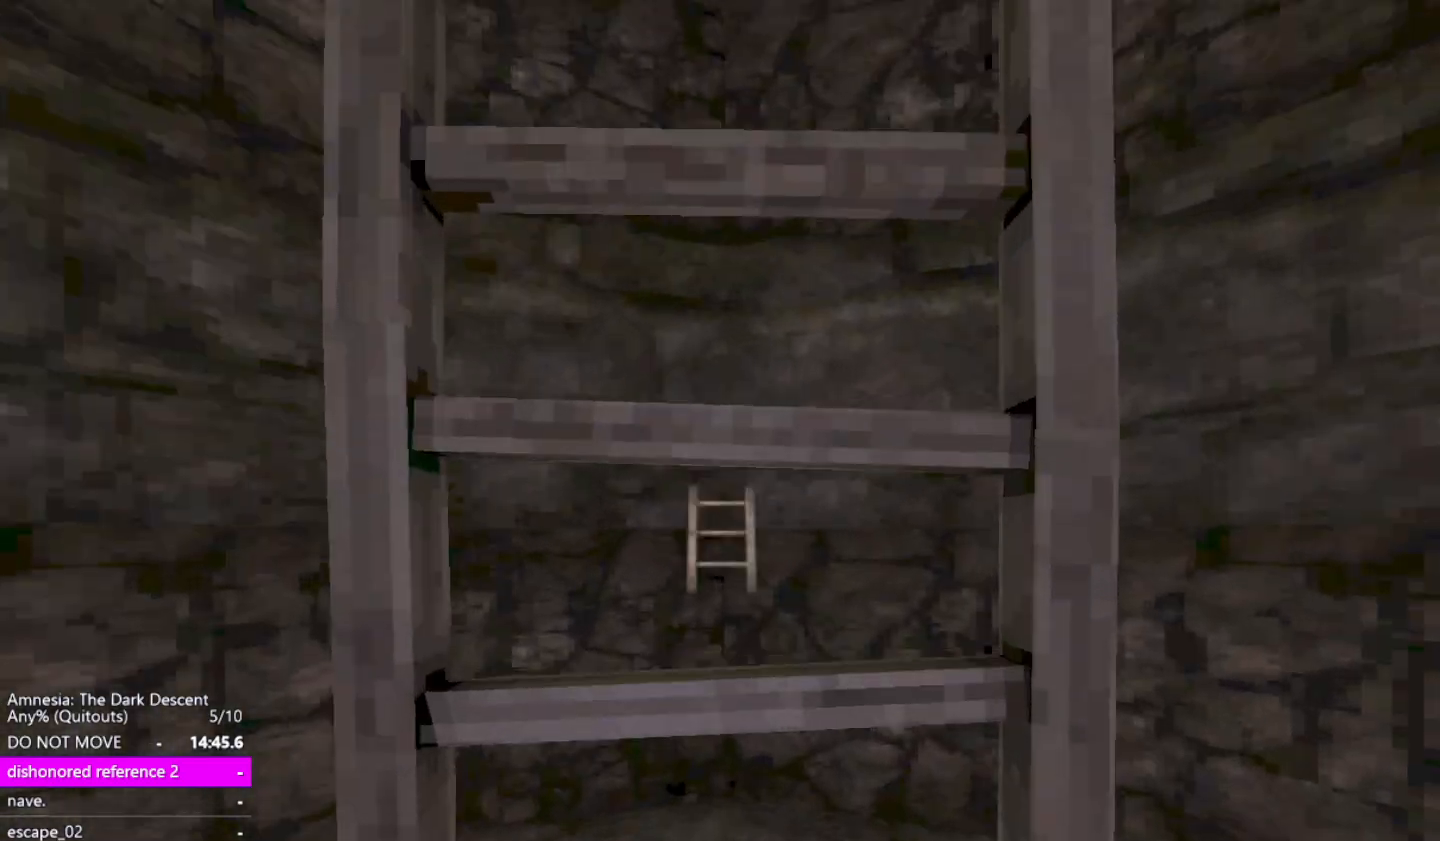
{"keys": ["shift"], "mouse": [], "events": [[33, "mouse_left", "down"], [167, "mouse_left", "up"], [167, "up", "up"], [317, "mouse_left", "down"], [350, "up", "down"], [450, "mouse_left", "up"], [500, "up", "up"]]}
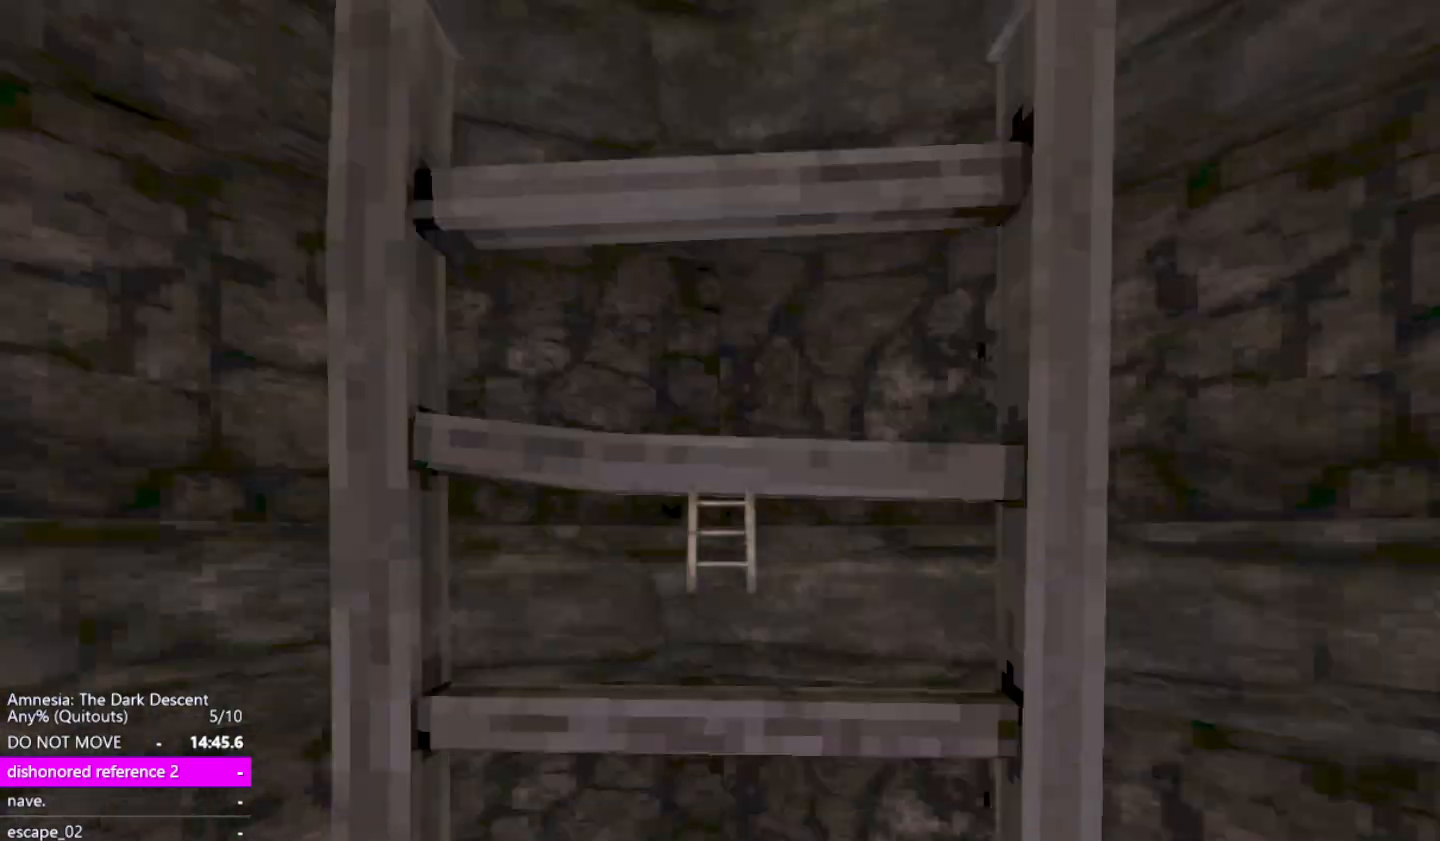
{"keys": ["shift", "up"], "mouse": ["left"], "events": [[83, "mouse_left", "down"], [133, "mouse_left", "up"], [133, "up", "down"], [183, "mouse_left", "down"], [283, "mouse_left", "up"], [283, "up", "up"], [417, "mouse_left", "down"], [467, "up", "down"]]}
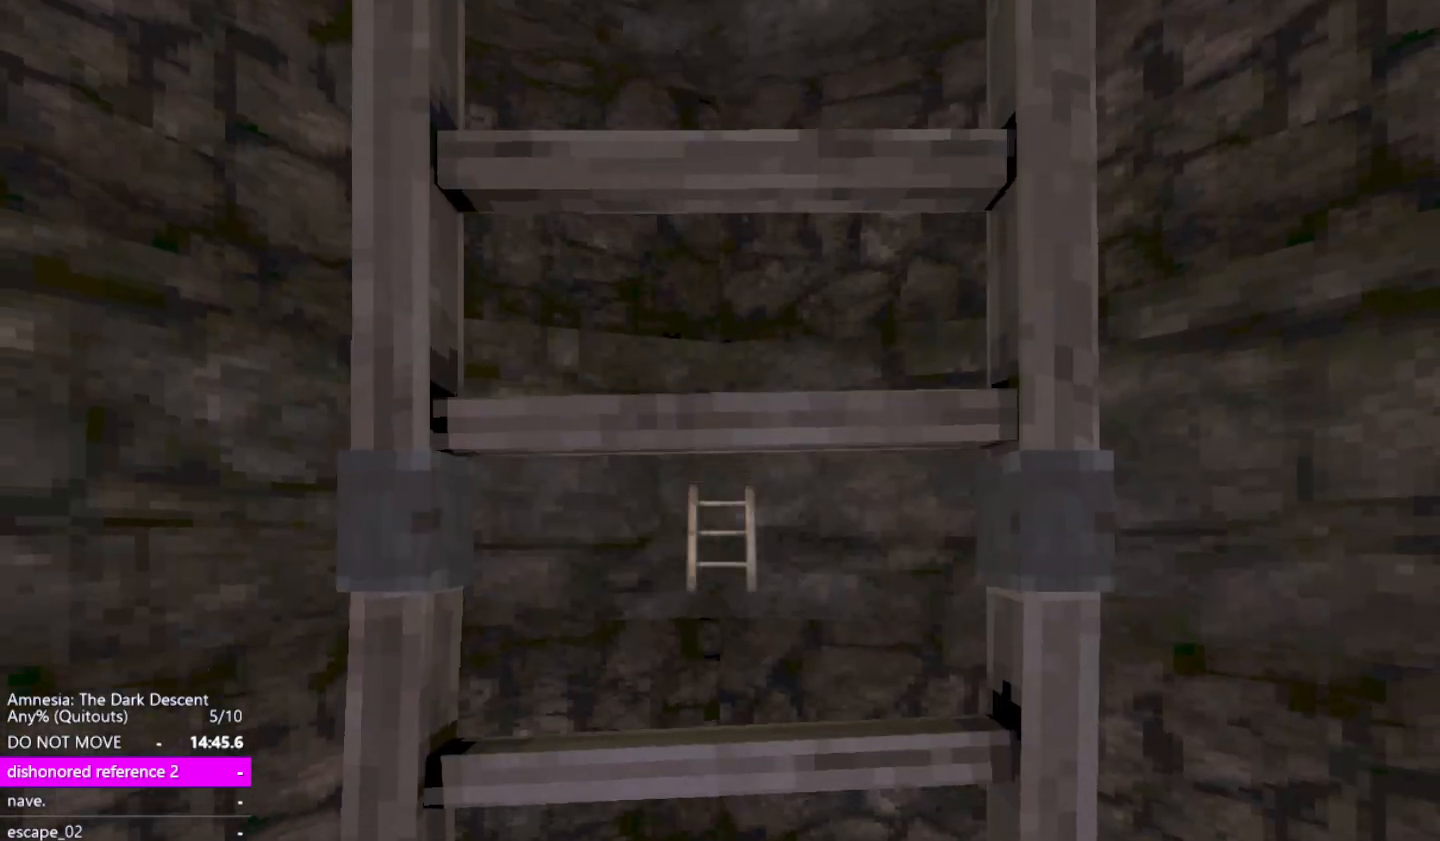
{"keys": ["shift", "w"], "mouse": ["left"], "events": [[50, "mouse_left", "up"], [100, "up", "up"], [200, "mouse_left", "down"], [250, "up", "down"], [250, "w", "down"], [333, "mouse_left", "up"], [383, "up", "up"], [483, "mouse_left", "down"]]}
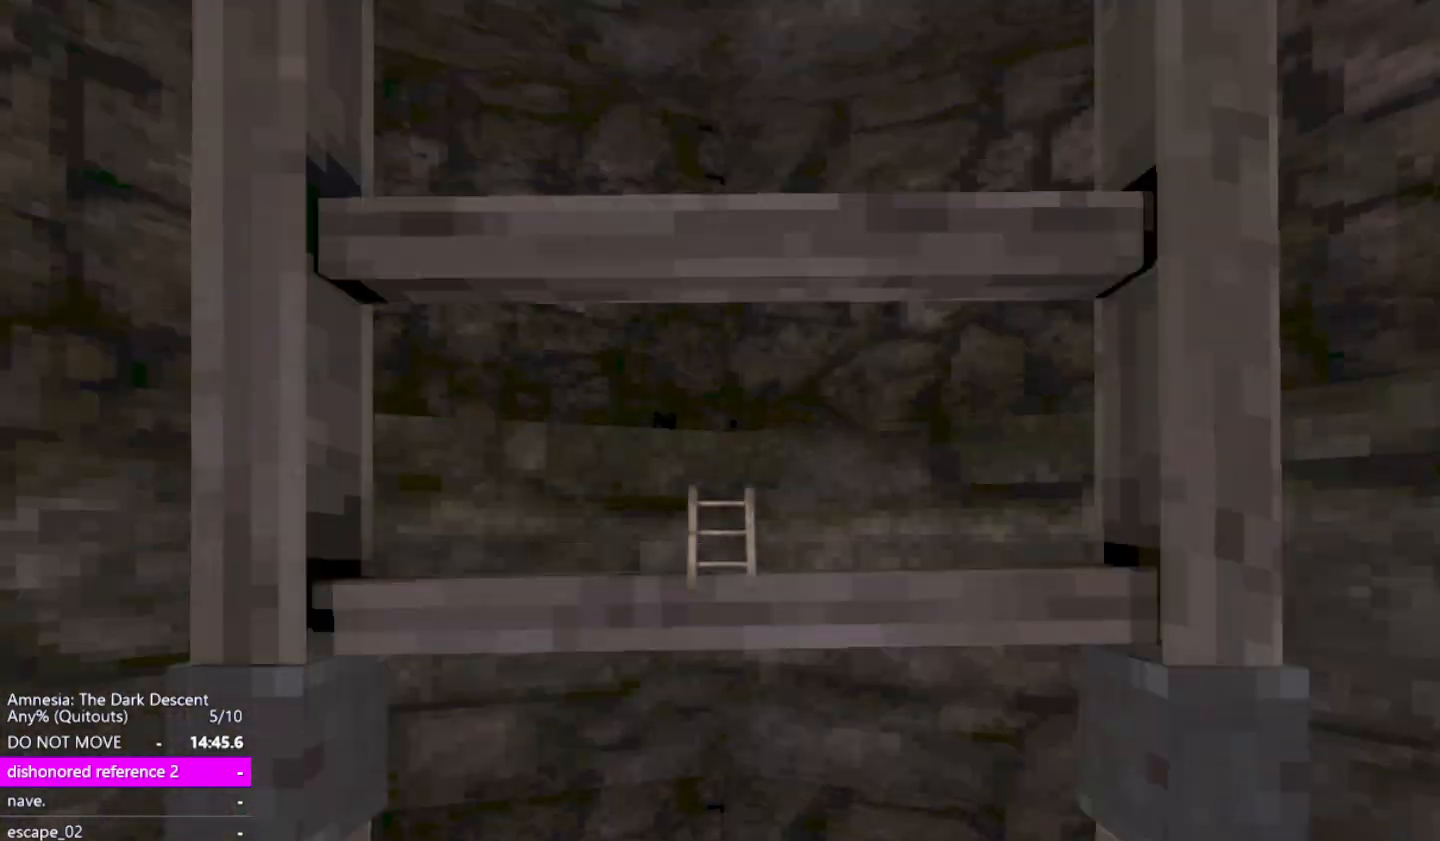
{"keys": ["shift", "w"], "mouse": [], "events": [[33, "up", "down"], [117, "mouse_left", "up"], [117, "up", "up"], [267, "mouse_left", "down"], [267, "up", "down"], [400, "mouse_left", "up"], [400, "up", "up"]]}
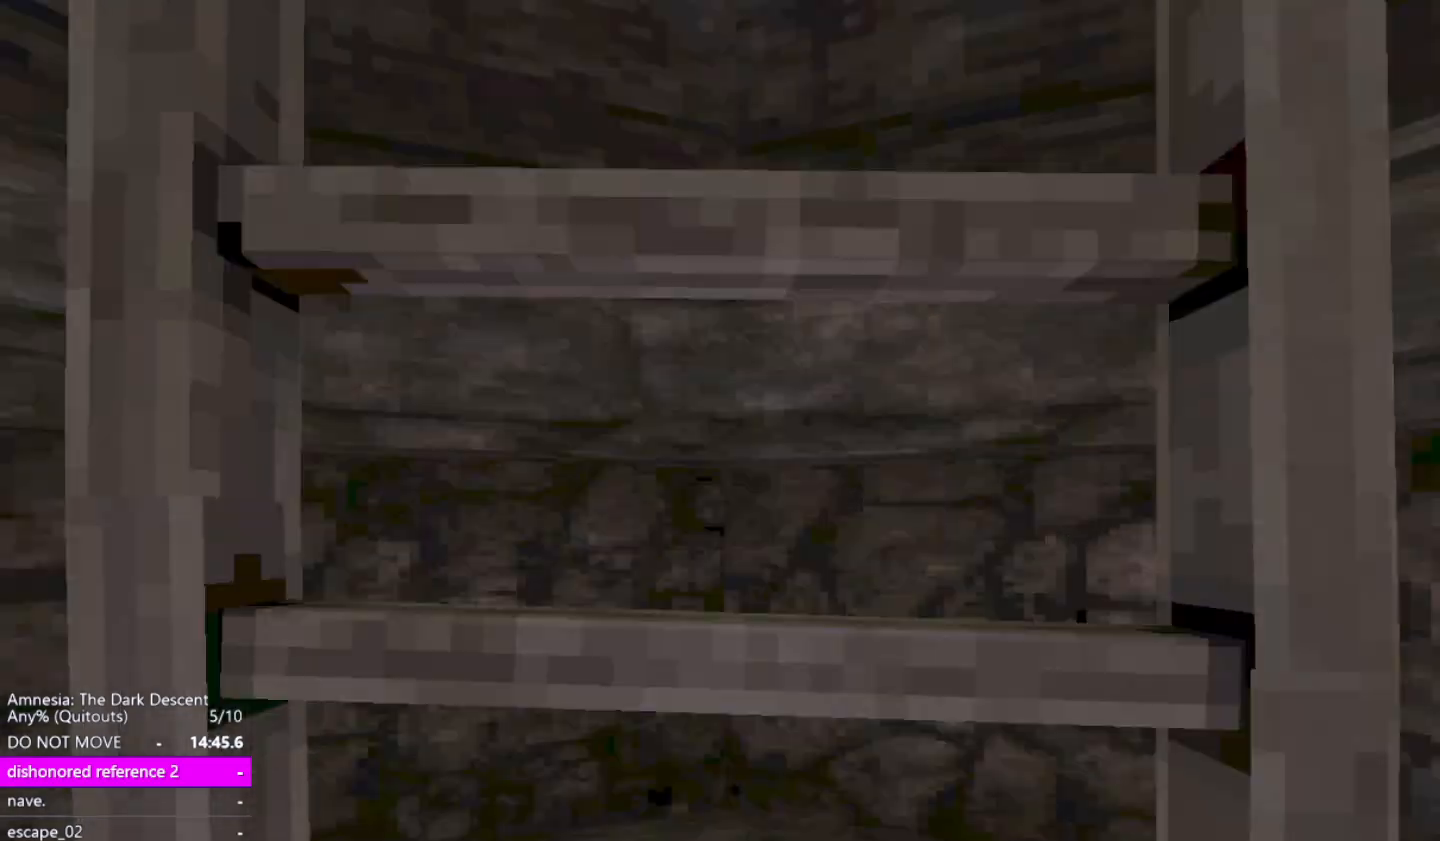
{"keys": ["shift", "w"], "mouse": [], "events": [[33, "mouse_left", "down"], [33, "up", "down"], [133, "mouse_left", "up"], [133, "up", "up"], [267, "mouse_left", "down"], [267, "up", "down"], [367, "mouse_left", "up"], [367, "up", "up"]]}
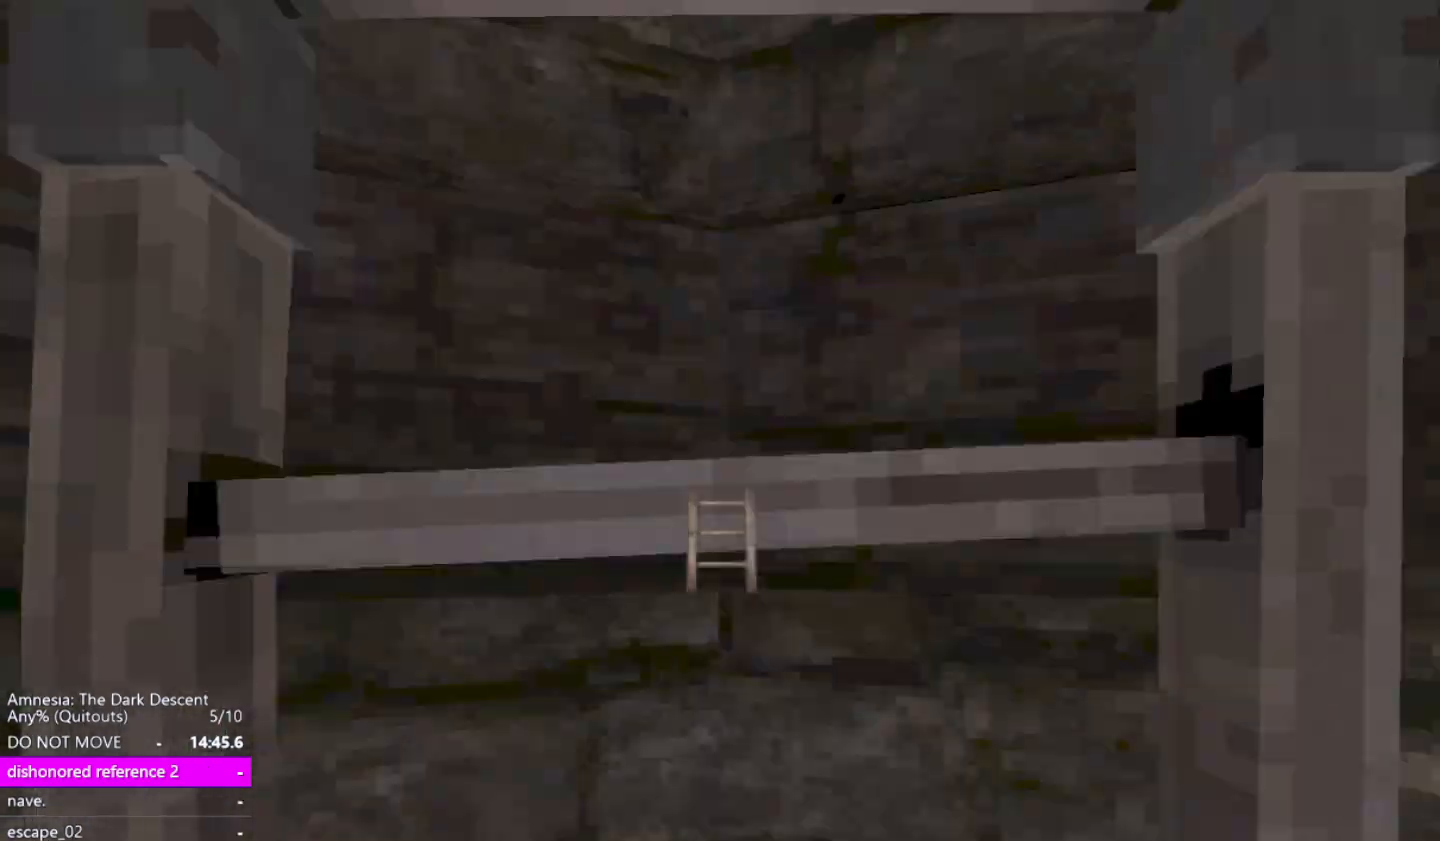
{"keys": ["shift", "w"], "mouse": [], "events": [[17, "mouse_left", "down"], [50, "up", "down"], [100, "mouse_left", "up"], [150, "up", "up"], [300, "mouse_left", "down"], [300, "up", "down"], [433, "mouse_left", "up"], [433, "up", "up"]]}
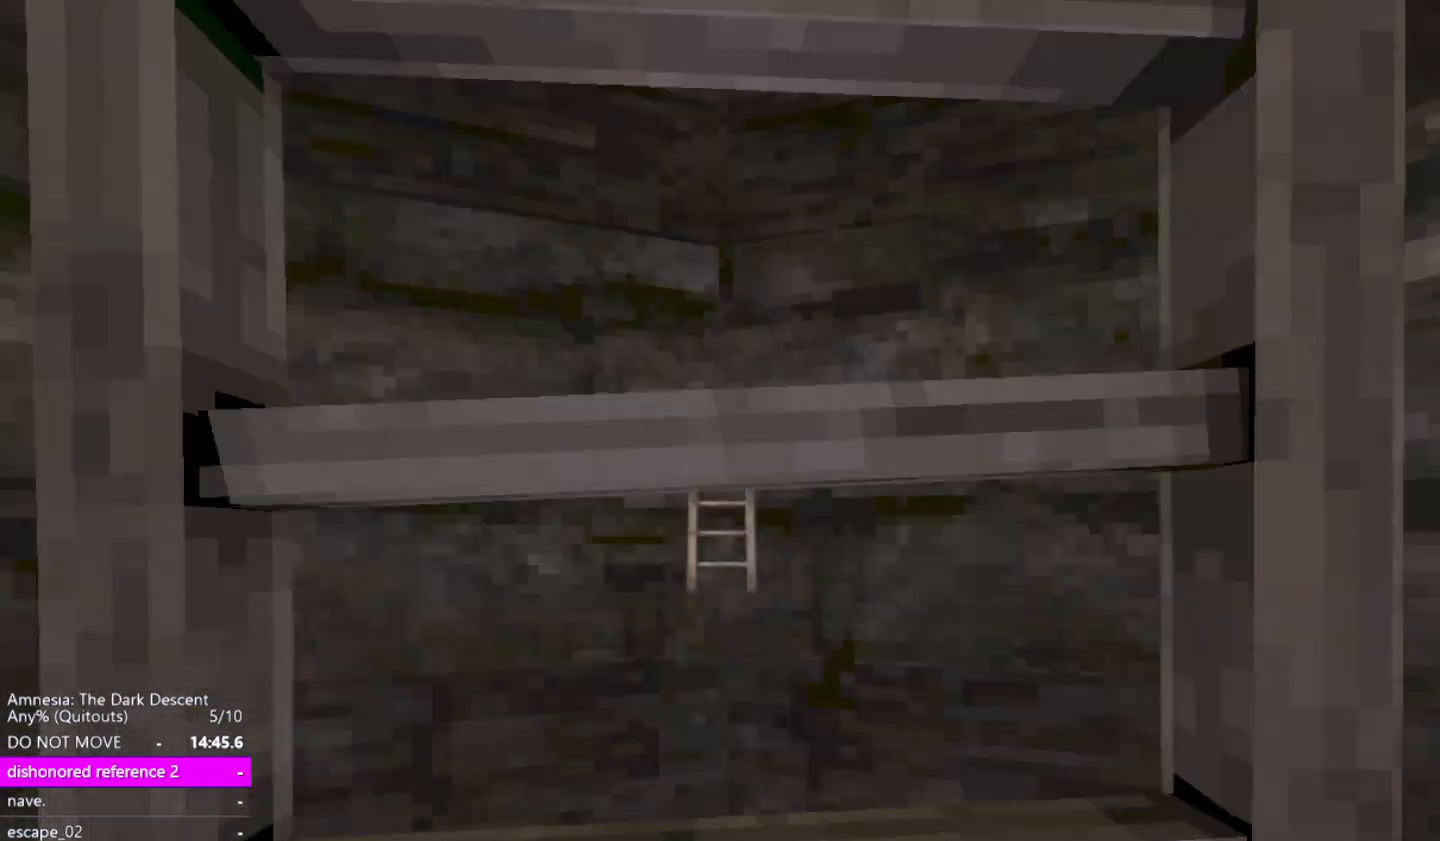
{"keys": ["shift", "w"], "mouse": [], "events": [[67, "mouse_left", "down"], [67, "up", "down"], [167, "mouse_left", "up"], [217, "up", "up"], [350, "mouse_left", "down"], [350, "up", "down"], [400, "mouse_left", "up"], [500, "up", "up"]]}